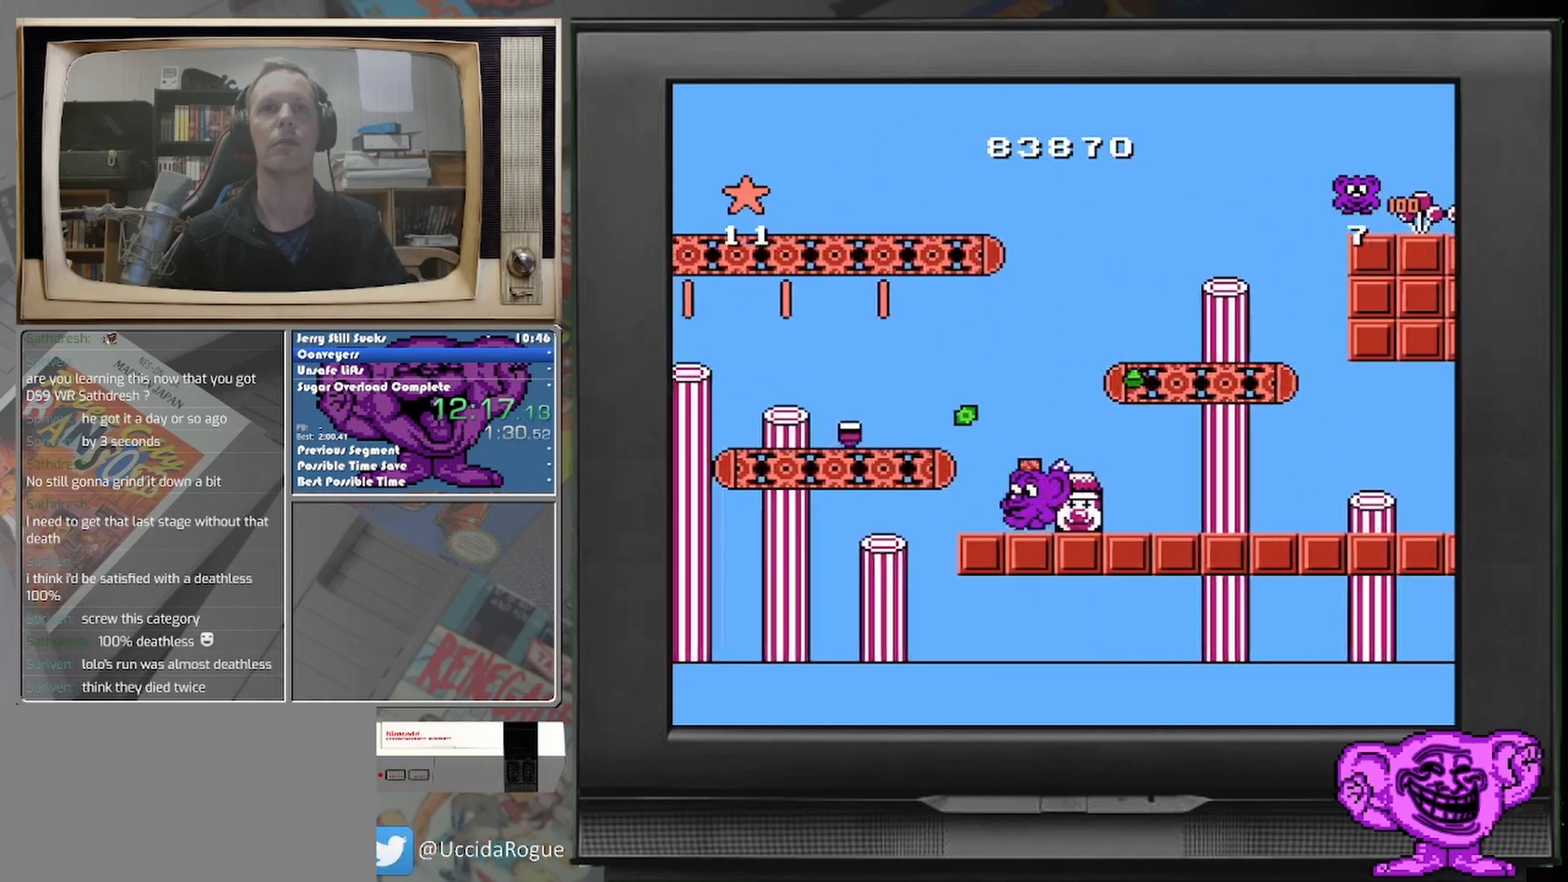
Gameplay with a controller (Nintendo layout); each line is a JSON object with the inputs held at the frame after it. "events" lists button and stick changes between this image and that frame as [ms after this image, input, new state], when the widget could be followed in between. Not read: A L2 L3 R2 R3 left_stick right_stick.
{"buttons": [], "events": [[417, "DPAD_LEFT", "up"]]}
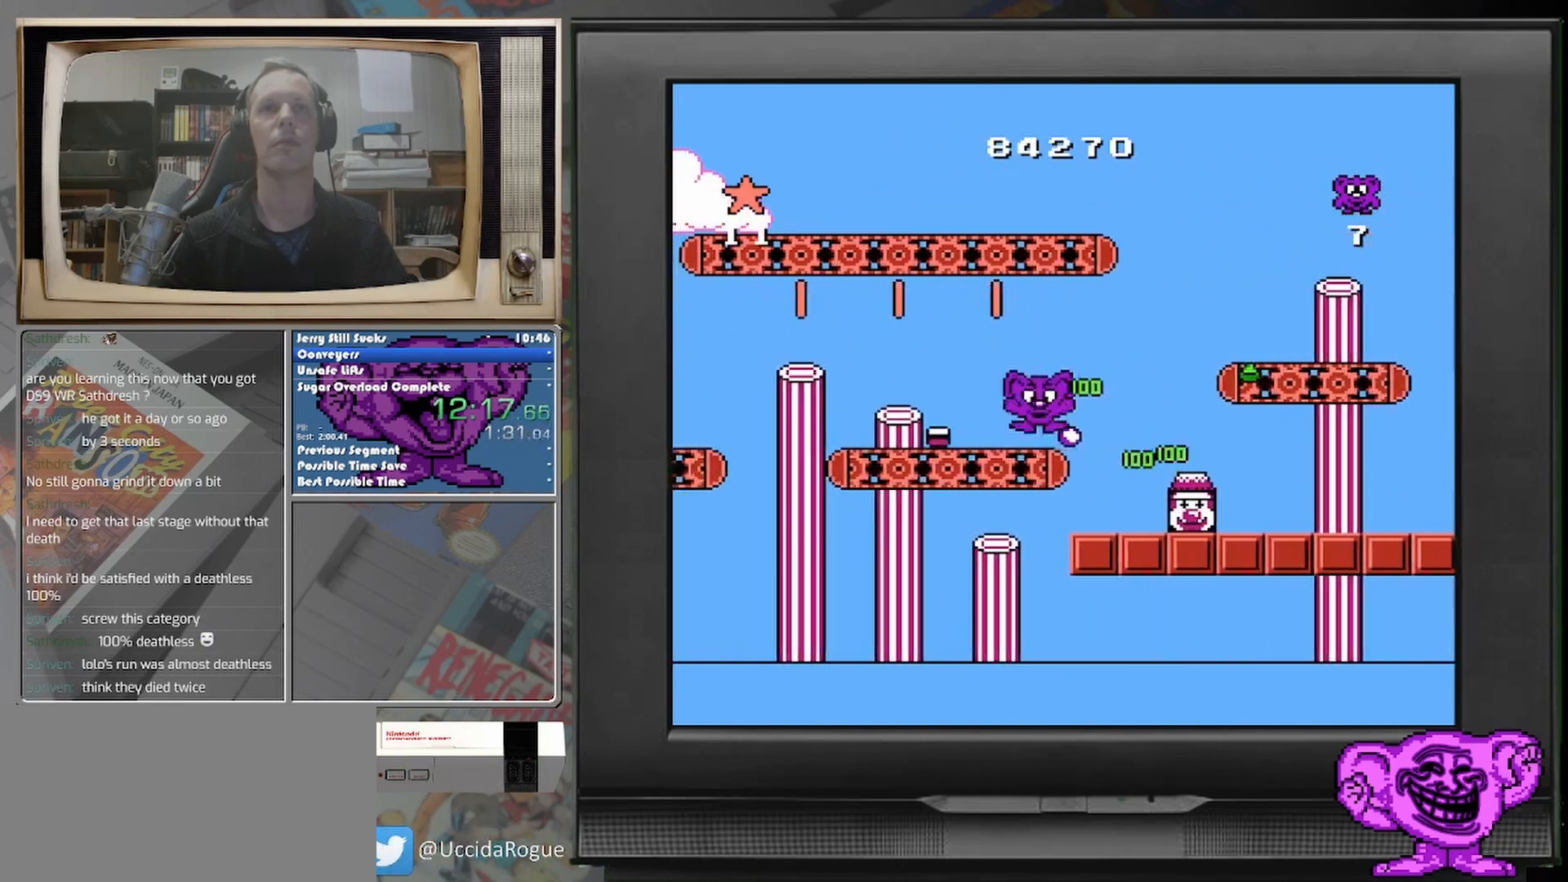
{"buttons": ["DPAD_RIGHT"], "events": [[375, "DPAD_RIGHT", "down"]]}
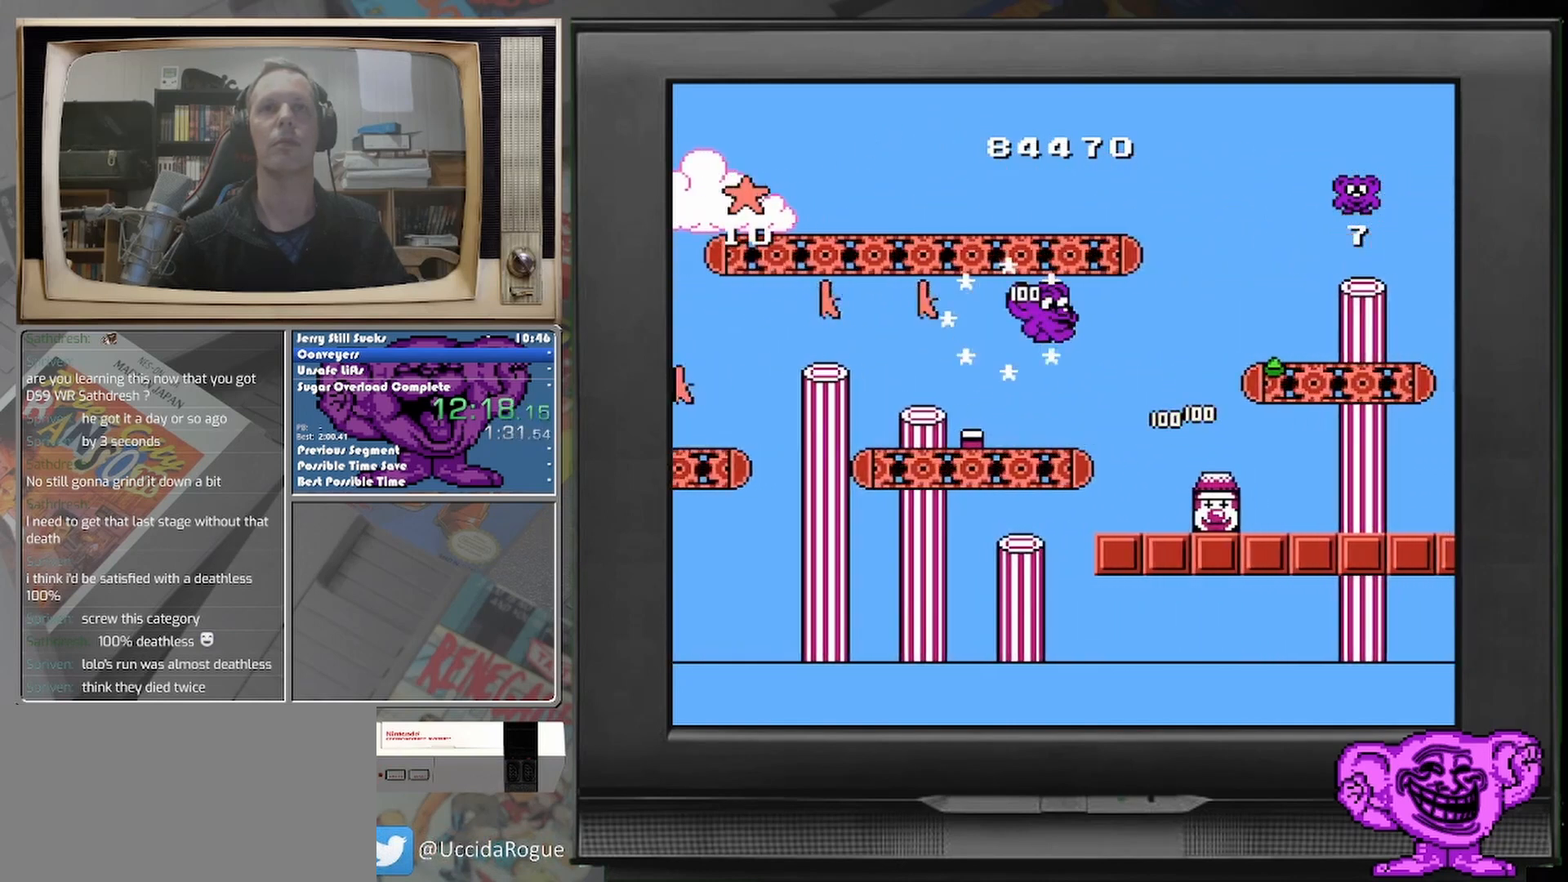
{"buttons": [], "events": [[42, "DPAD_RIGHT", "up"]]}
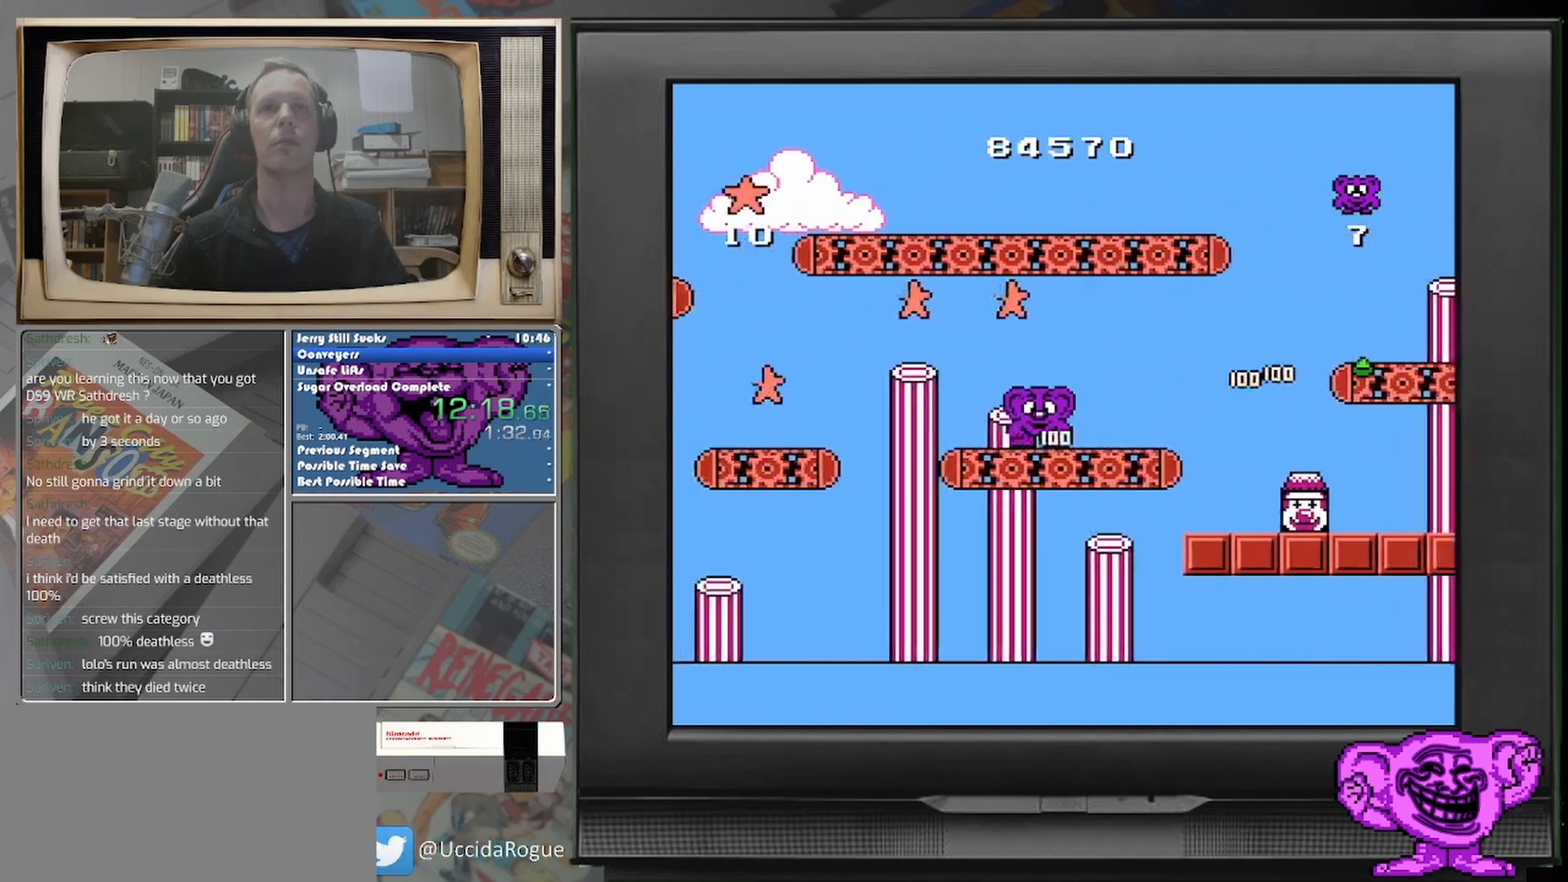
{"buttons": [], "events": []}
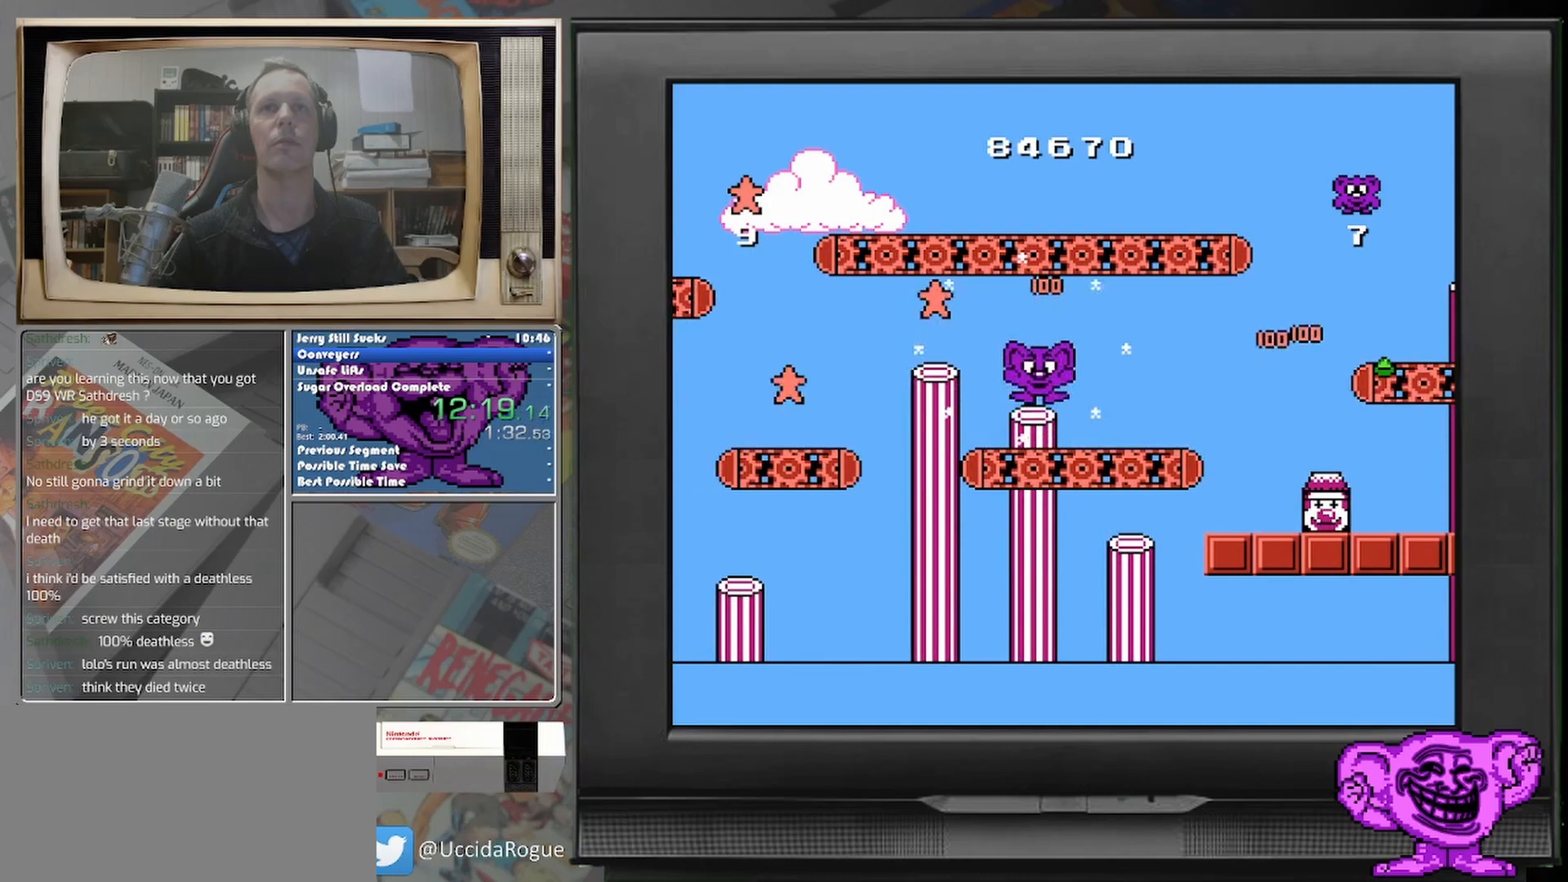
{"buttons": [], "events": [[167, "DPAD_LEFT", "down"], [458, "DPAD_LEFT", "up"]]}
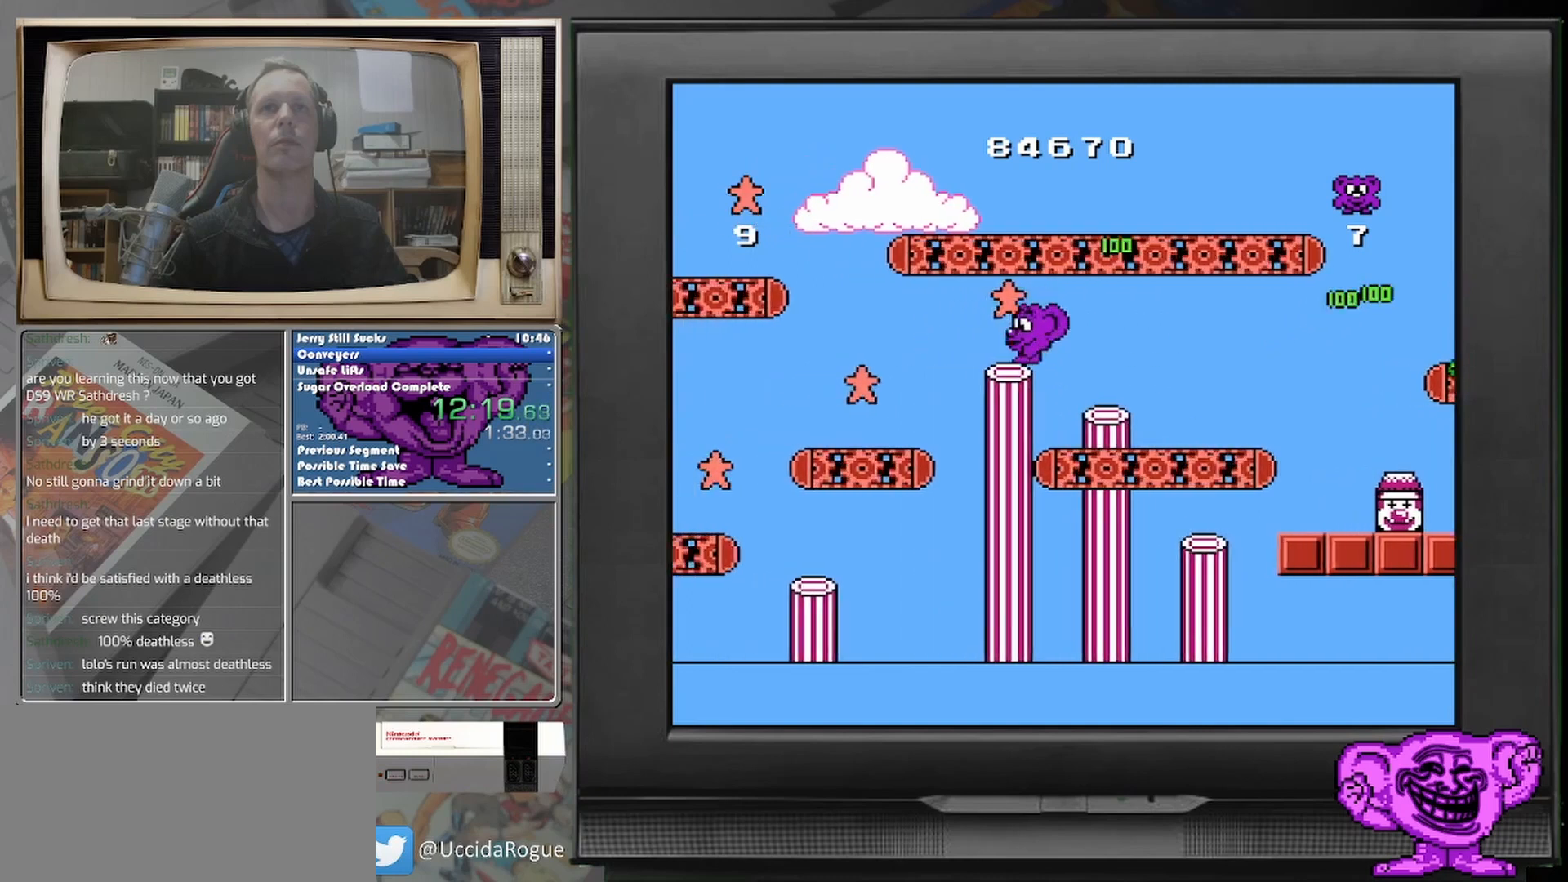
{"buttons": [], "events": [[83, "DPAD_RIGHT", "down"], [375, "DPAD_RIGHT", "up"]]}
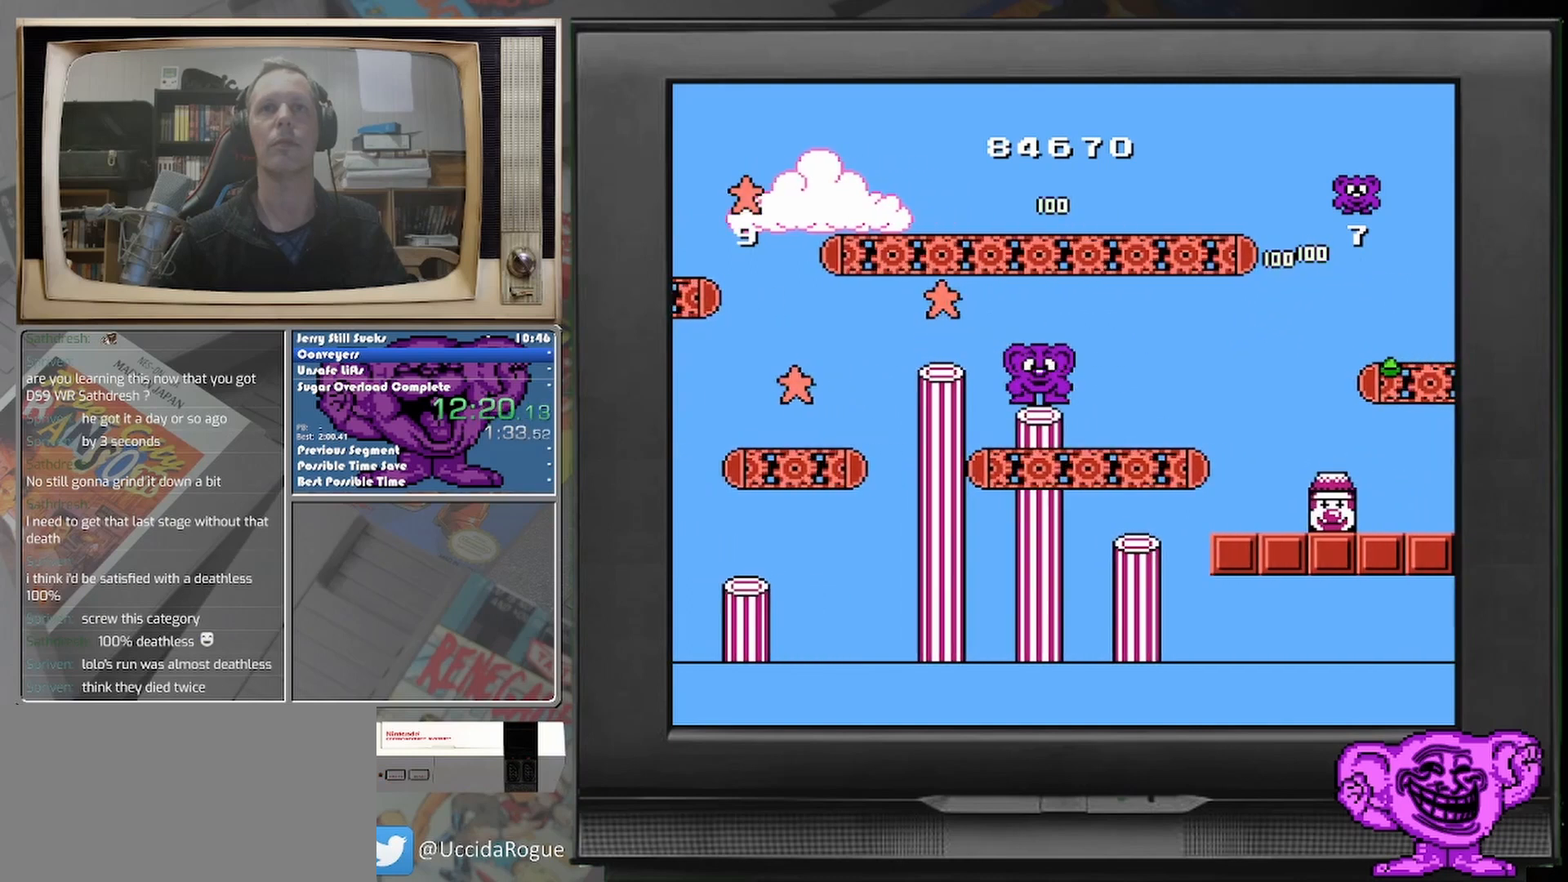
{"buttons": ["DPAD_LEFT"], "events": [[167, "DPAD_LEFT", "down"]]}
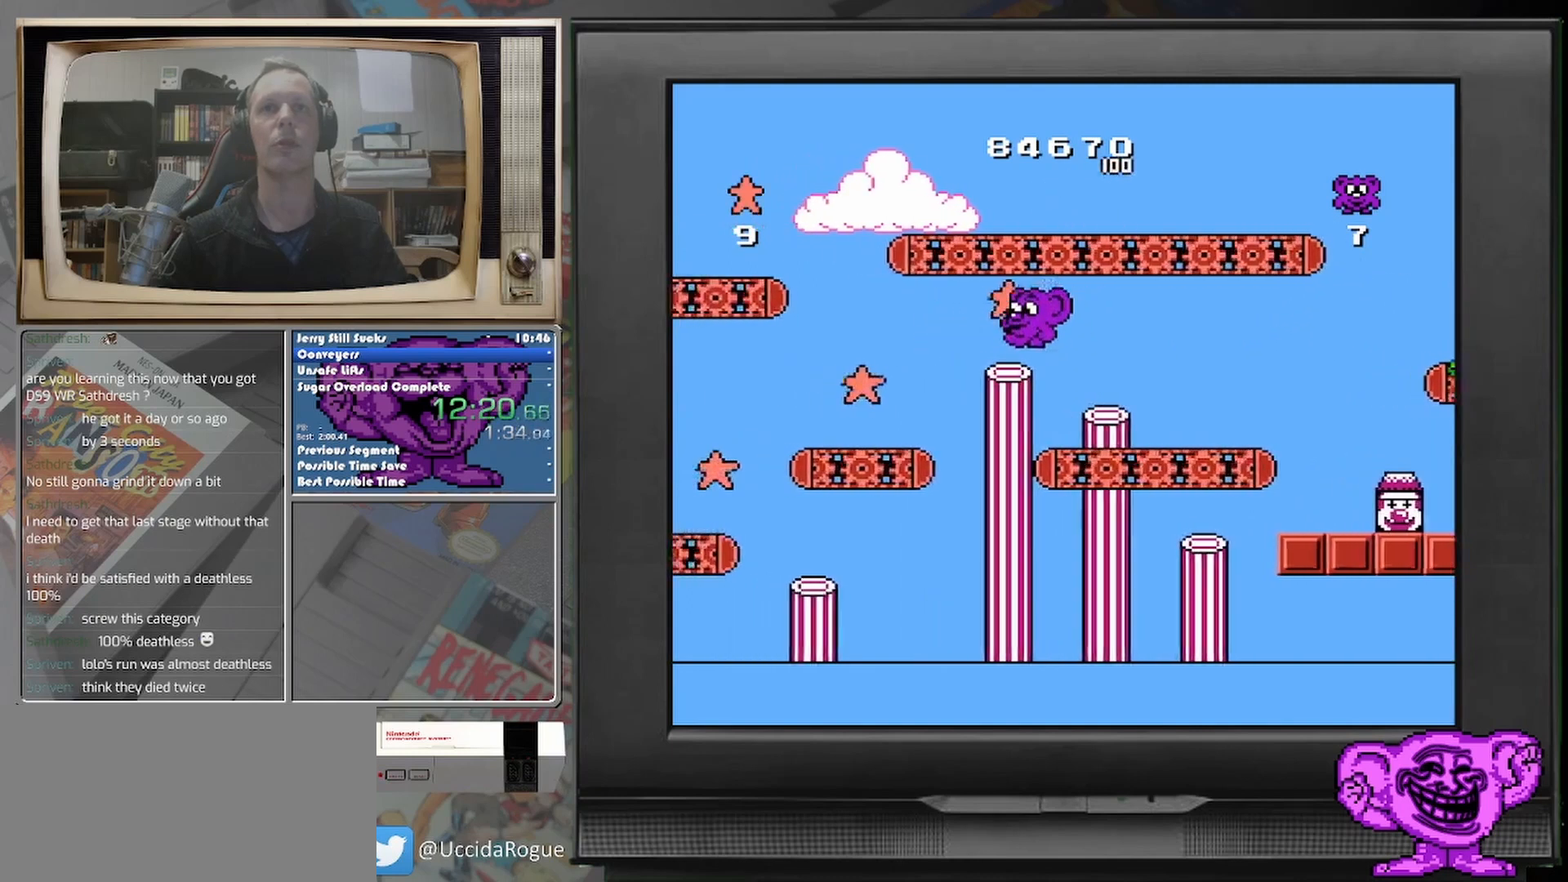
{"buttons": ["DPAD_LEFT"], "events": [[42, "DPAD_LEFT", "up"], [417, "DPAD_LEFT", "down"]]}
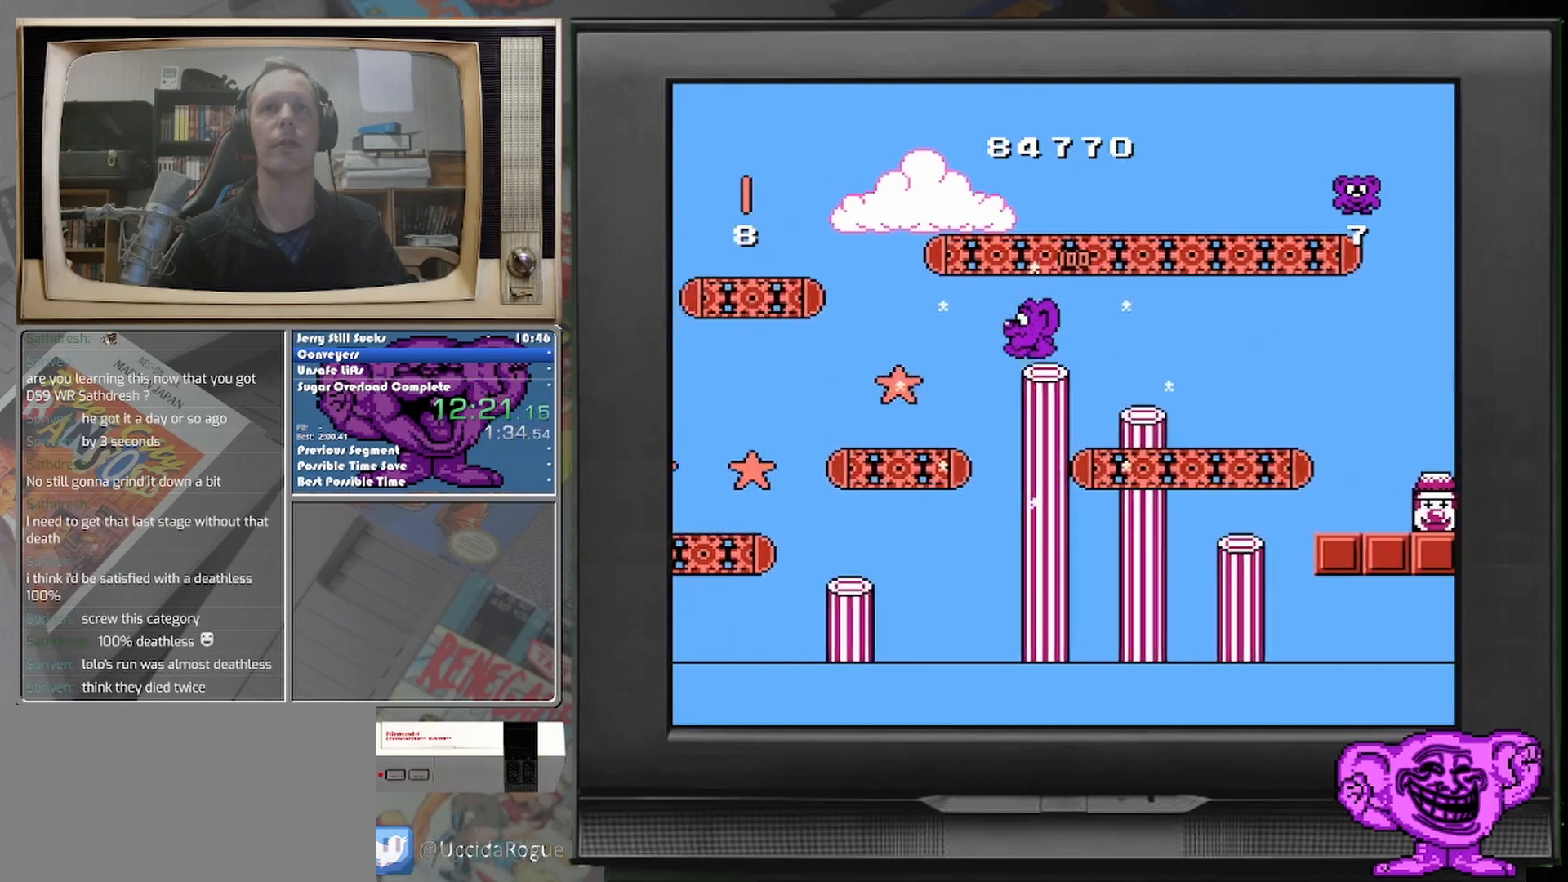
{"buttons": [], "events": [[417, "DPAD_LEFT", "up"]]}
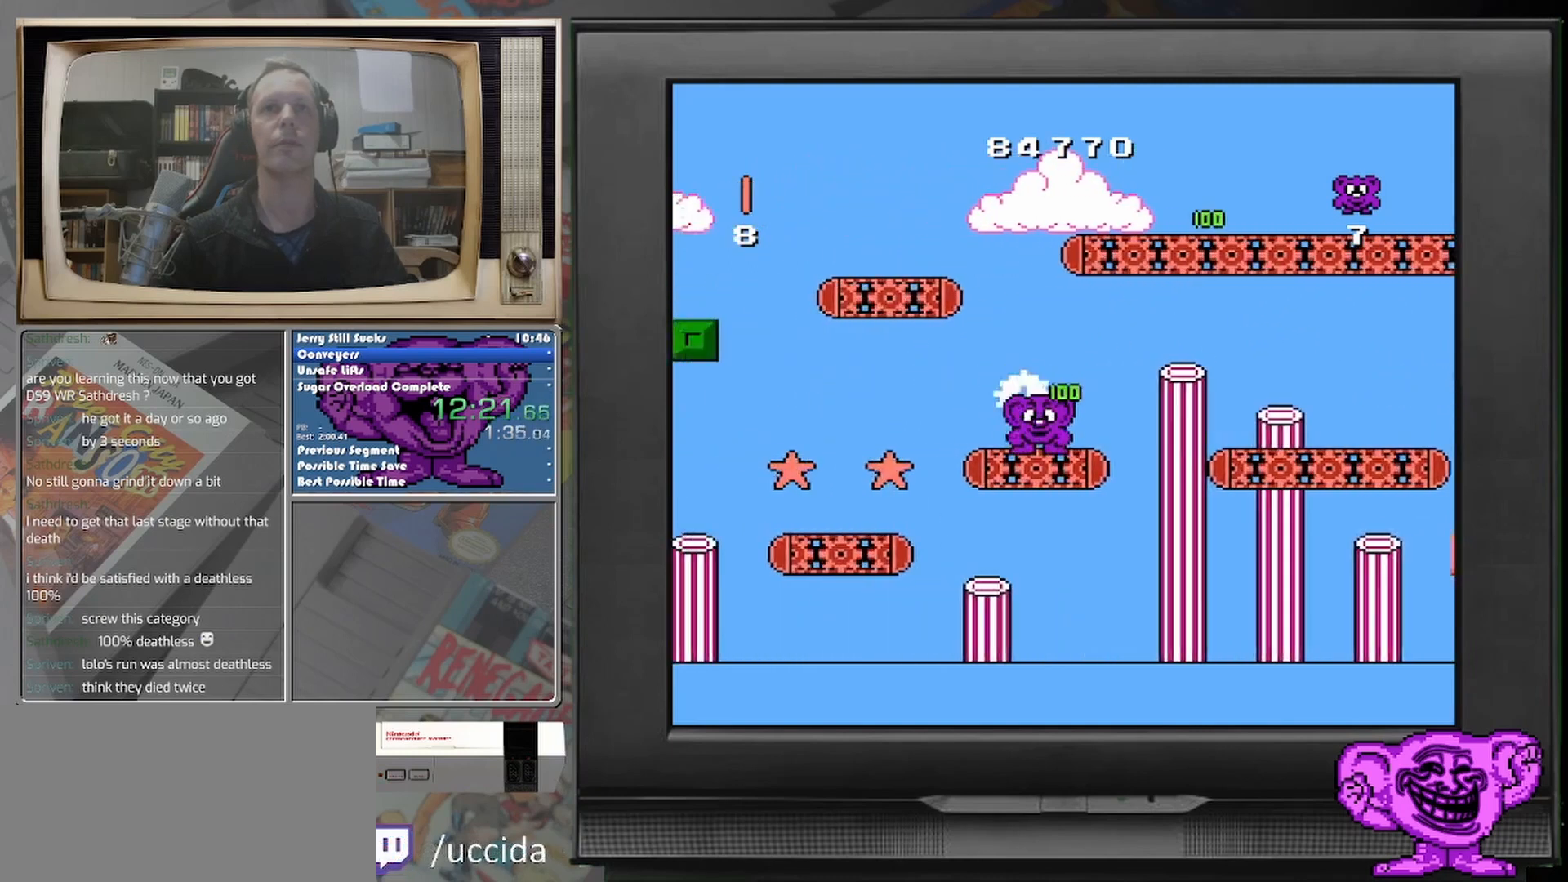
{"buttons": ["DPAD_RIGHT"], "events": [[83, "DPAD_RIGHT", "down"], [208, "DPAD_RIGHT", "up"], [292, "DPAD_RIGHT", "down"]]}
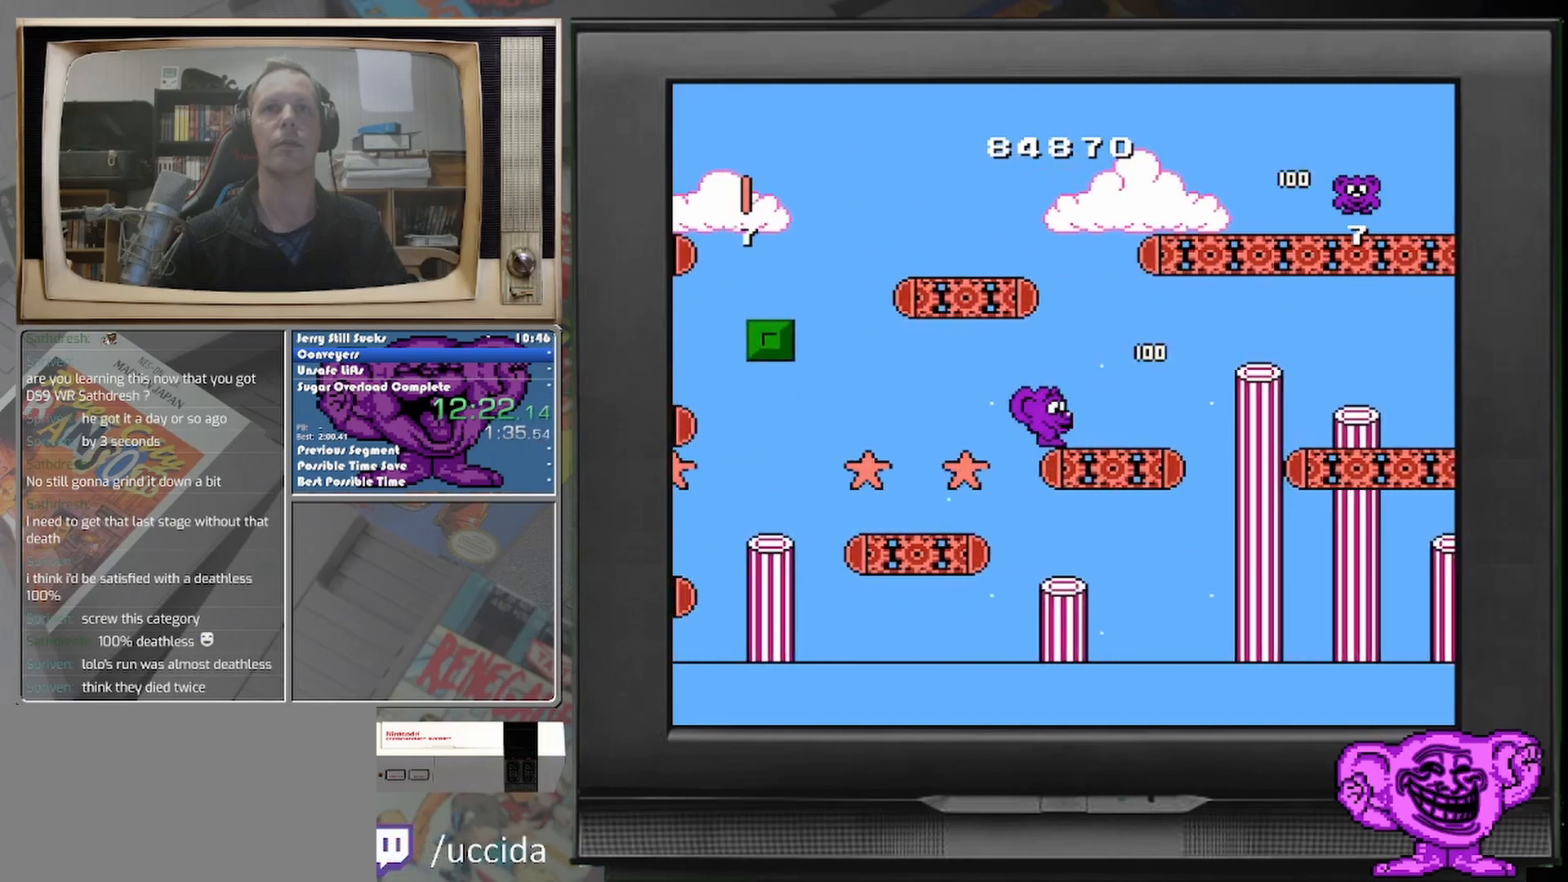
{"buttons": ["DPAD_RIGHT"], "events": []}
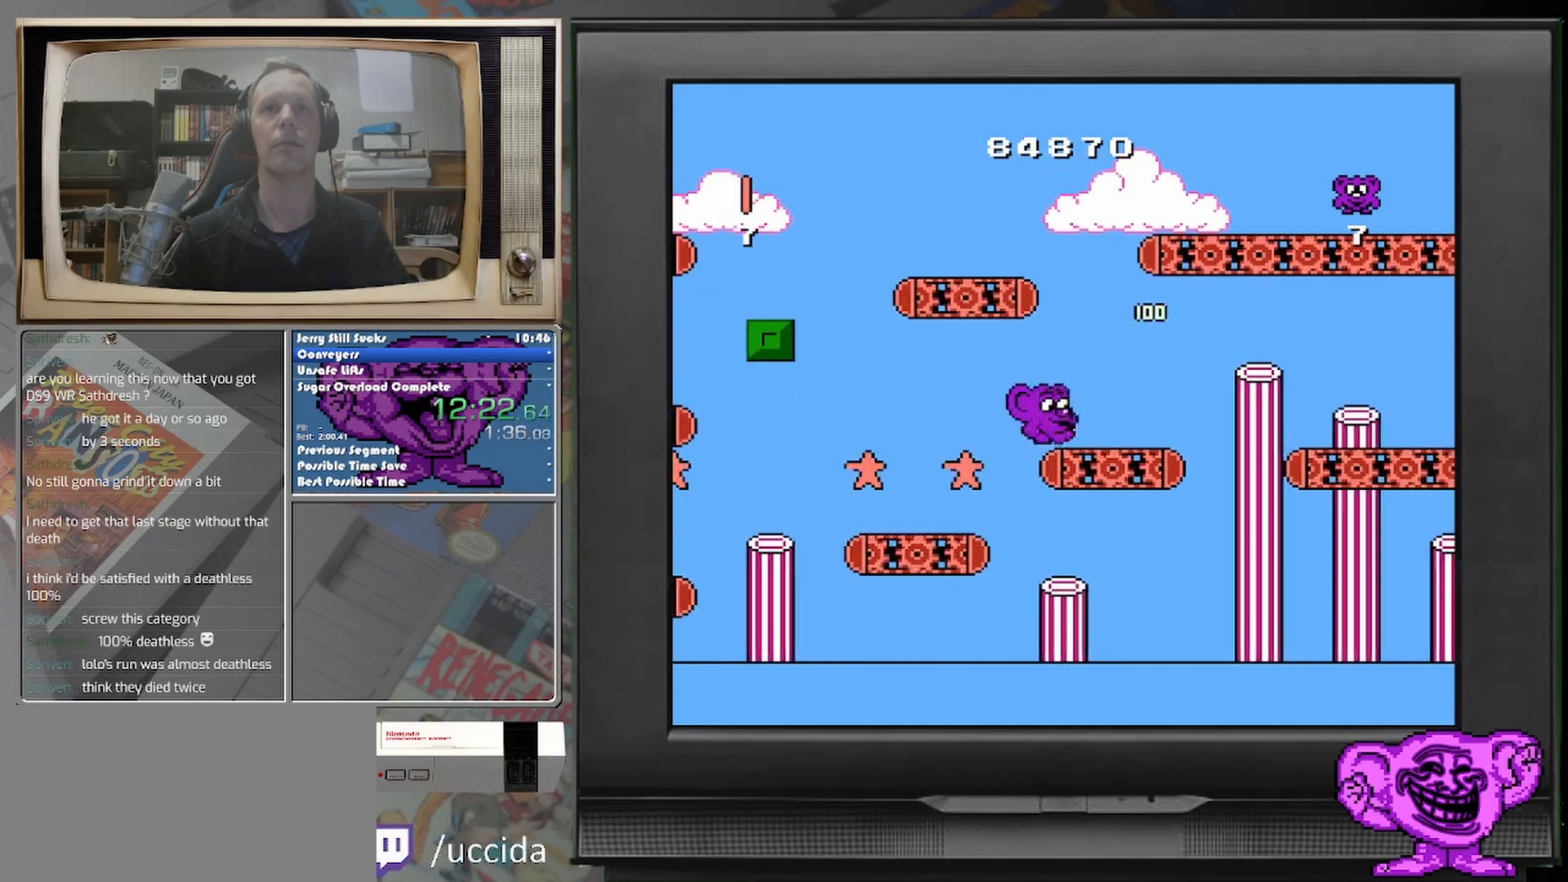
{"buttons": [], "events": [[500, "DPAD_RIGHT", "up"]]}
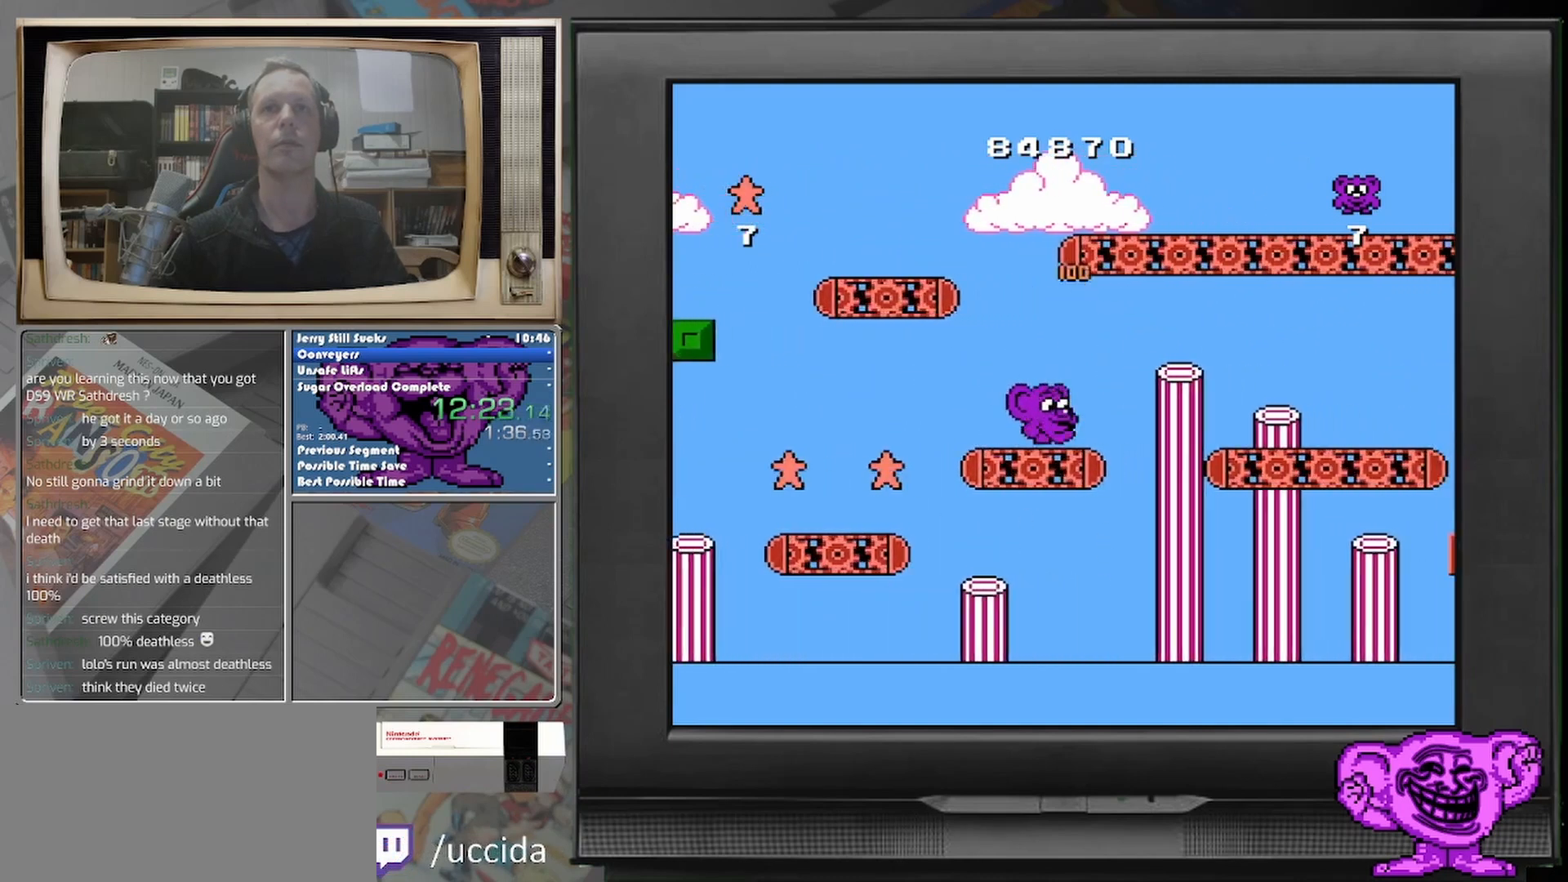
{"buttons": ["DPAD_LEFT"], "events": [[333, "DPAD_LEFT", "down"]]}
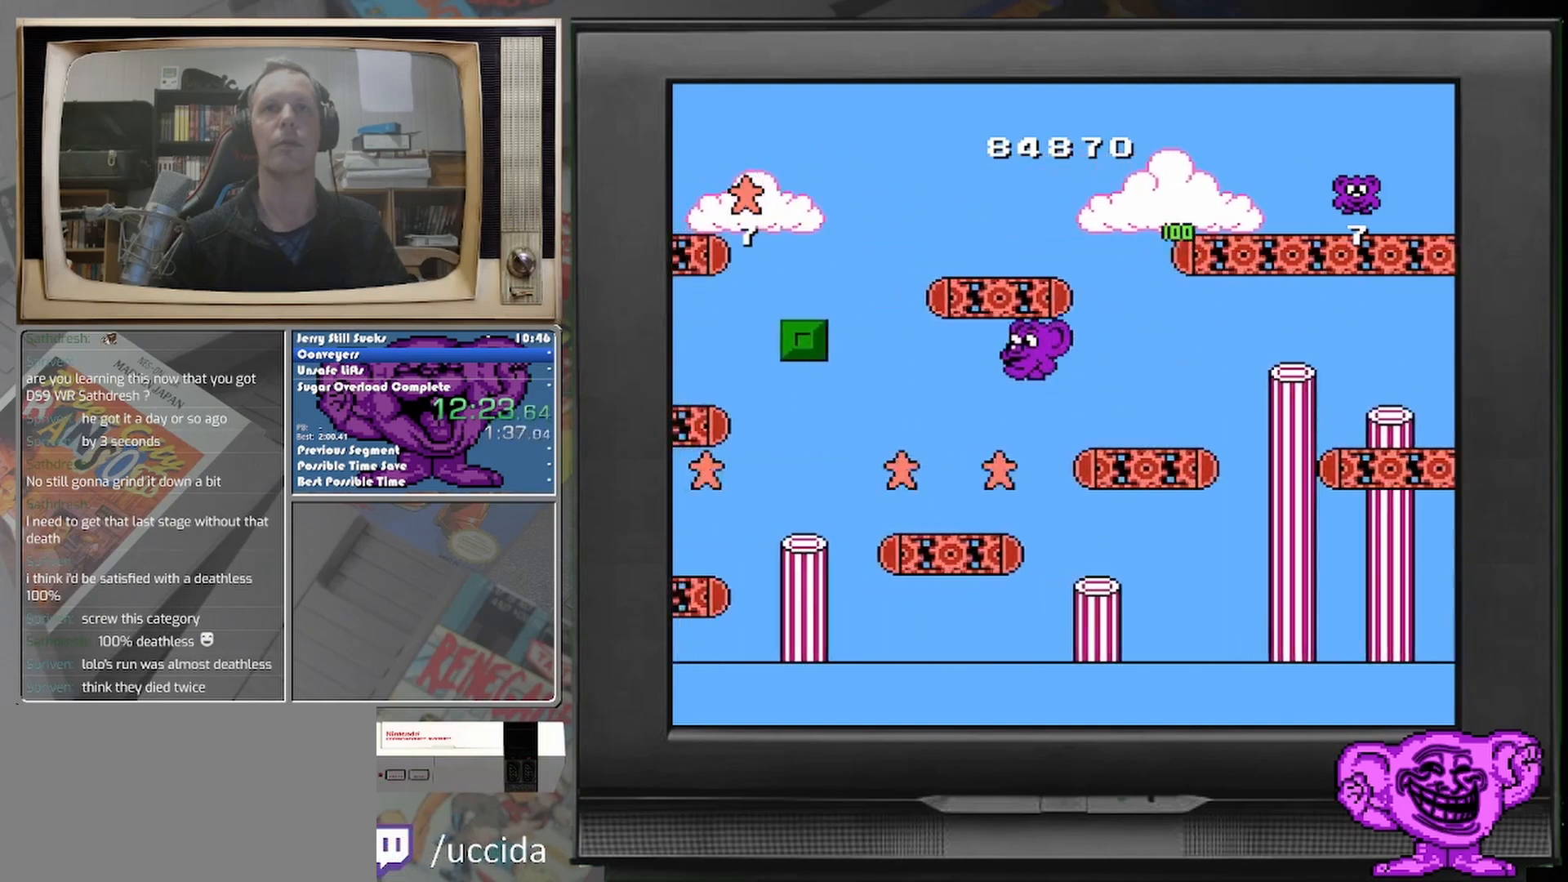
{"buttons": [], "events": [[42, "DPAD_LEFT", "up"]]}
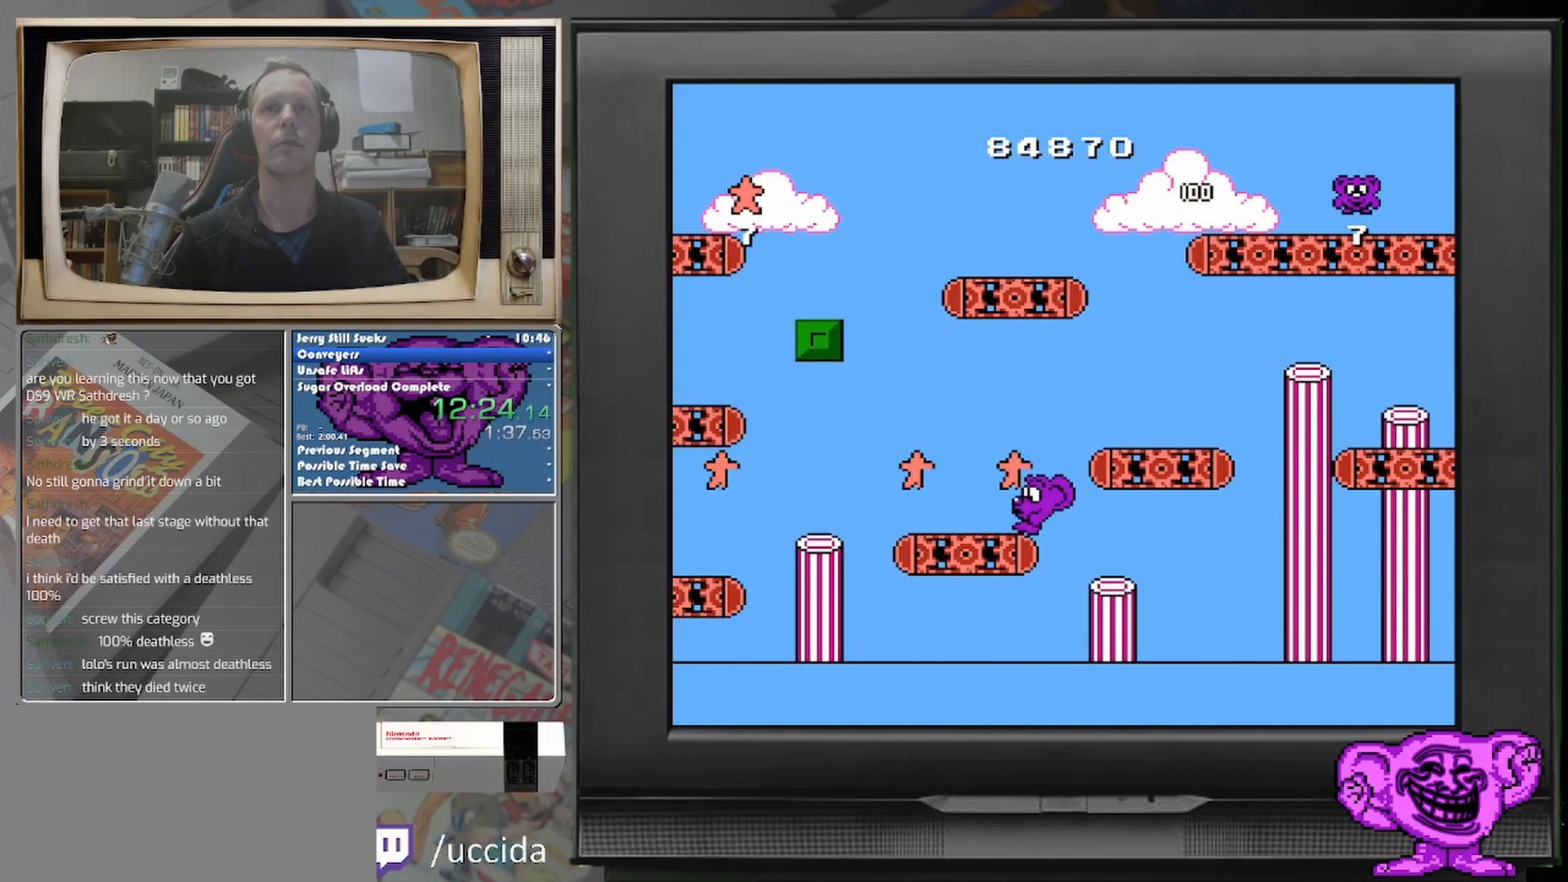
{"buttons": ["DPAD_LEFT"], "events": [[500, "DPAD_LEFT", "down"]]}
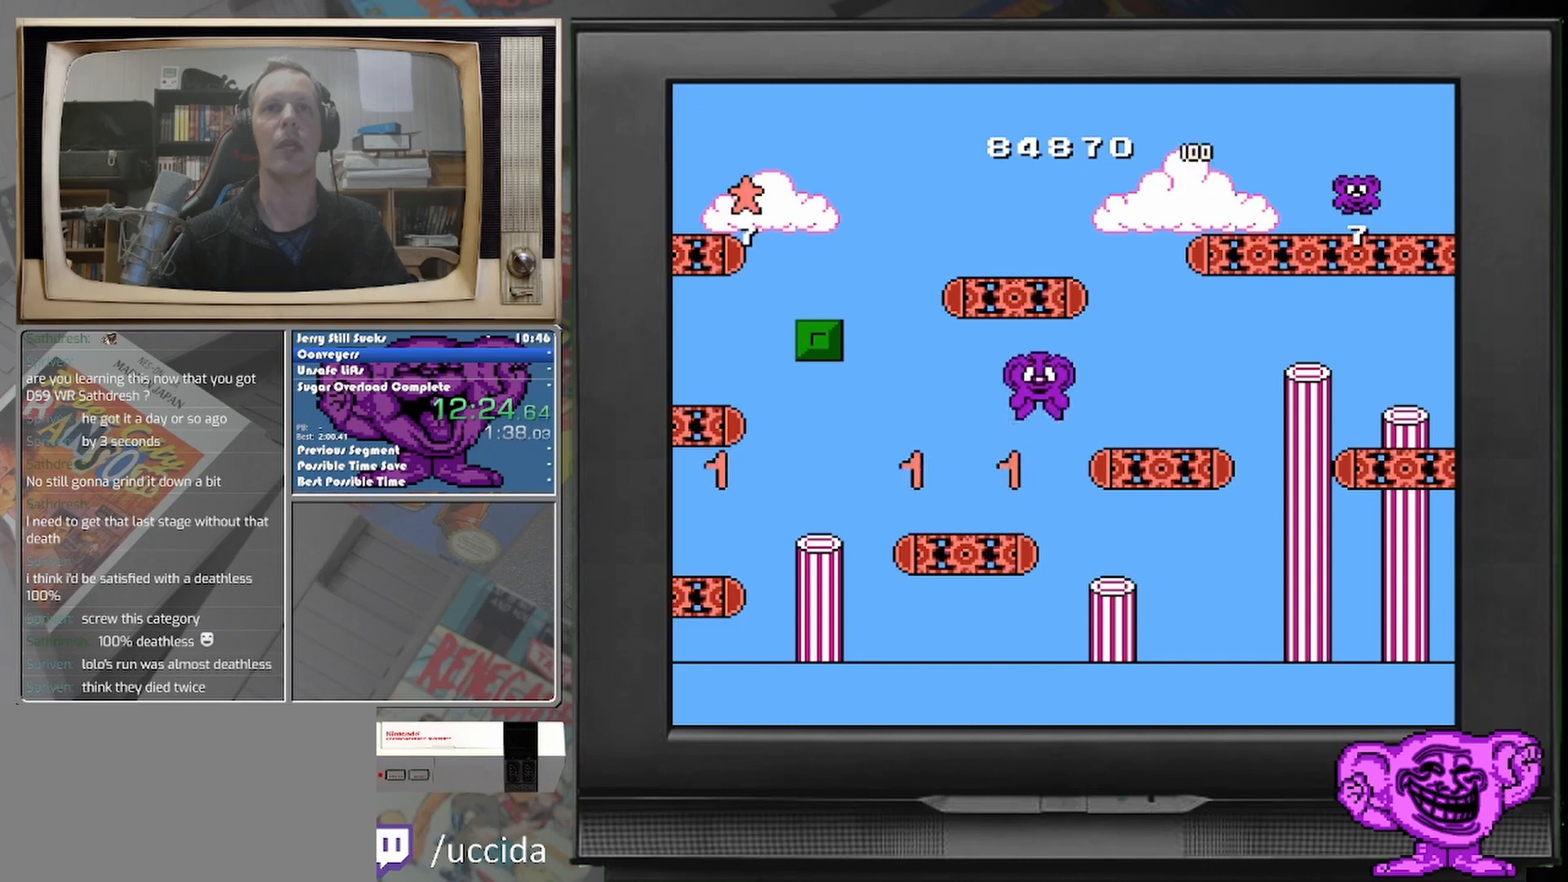
{"buttons": [], "events": [[125, "DPAD_LEFT", "up"]]}
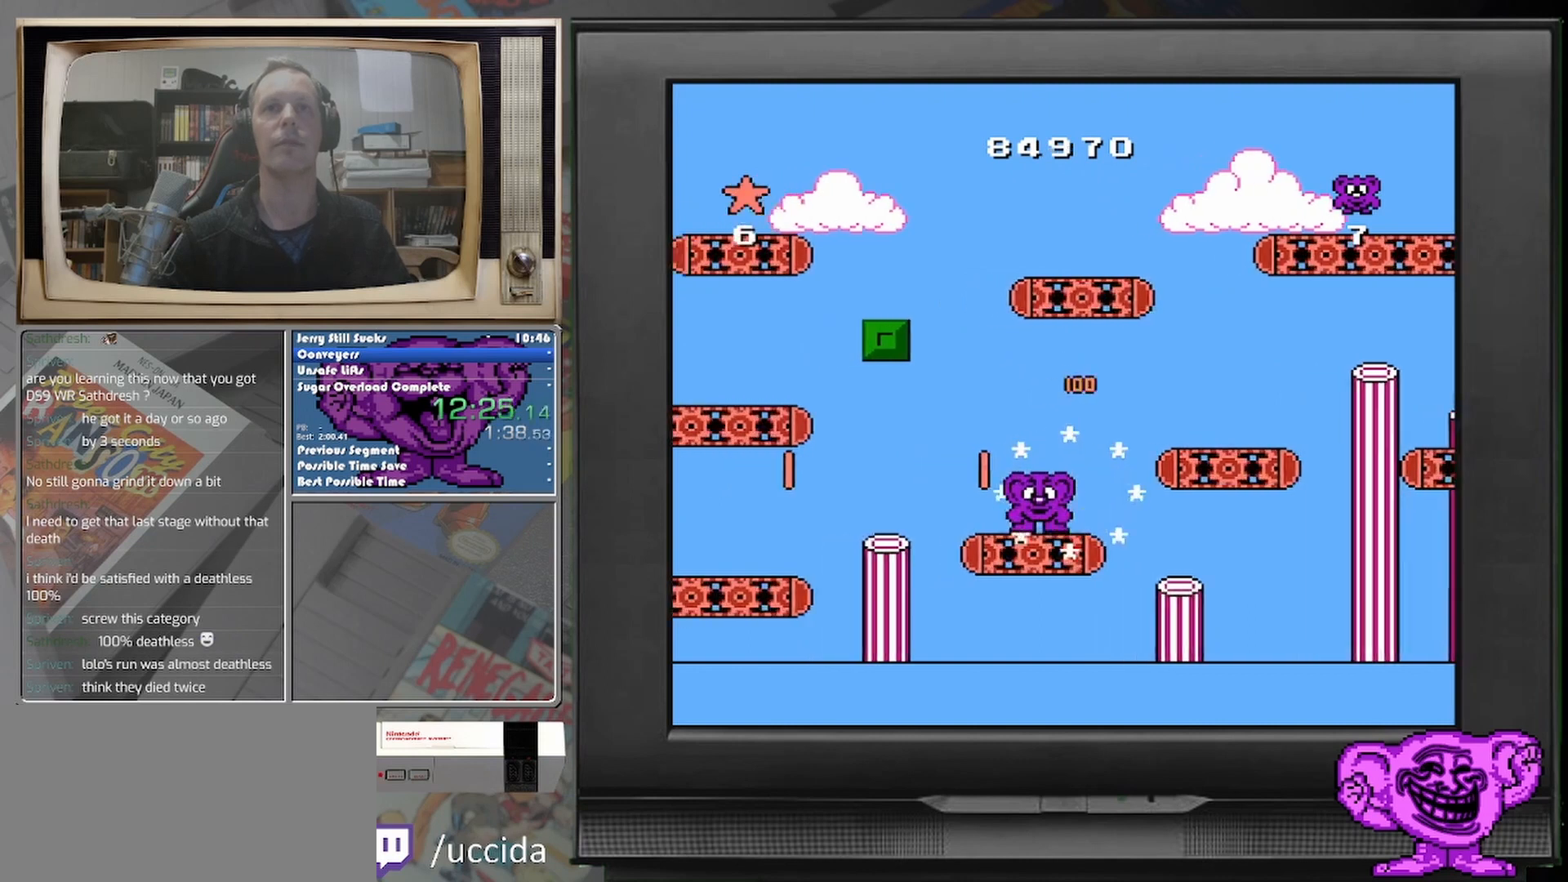
{"buttons": ["DPAD_LEFT"], "events": [[333, "DPAD_LEFT", "down"]]}
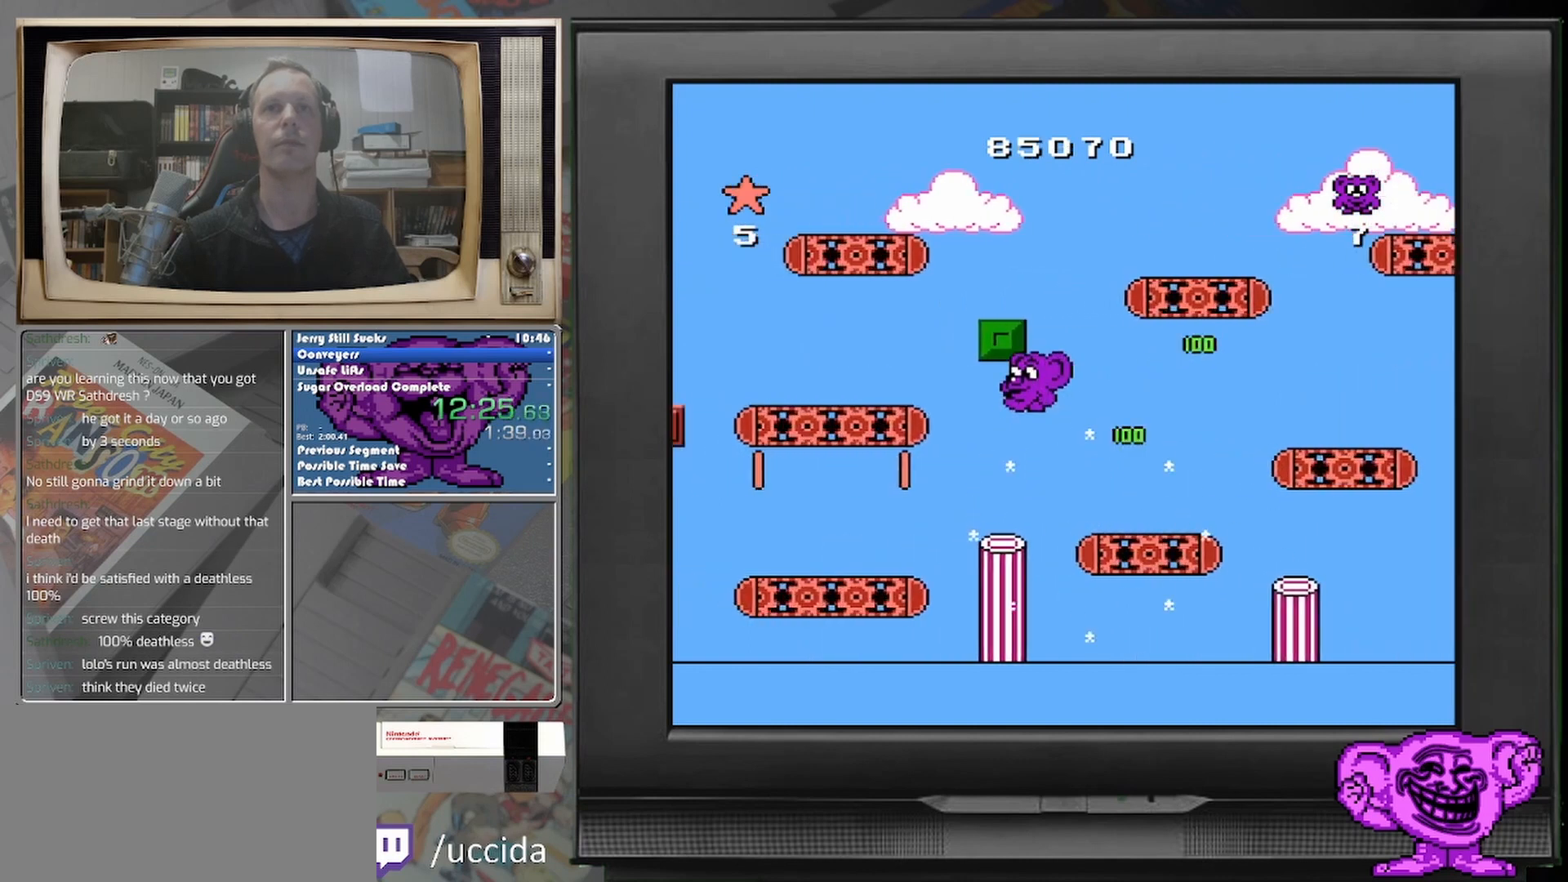
{"buttons": [], "events": [[83, "DPAD_LEFT", "up"], [417, "DPAD_LEFT", "down"], [500, "DPAD_LEFT", "up"]]}
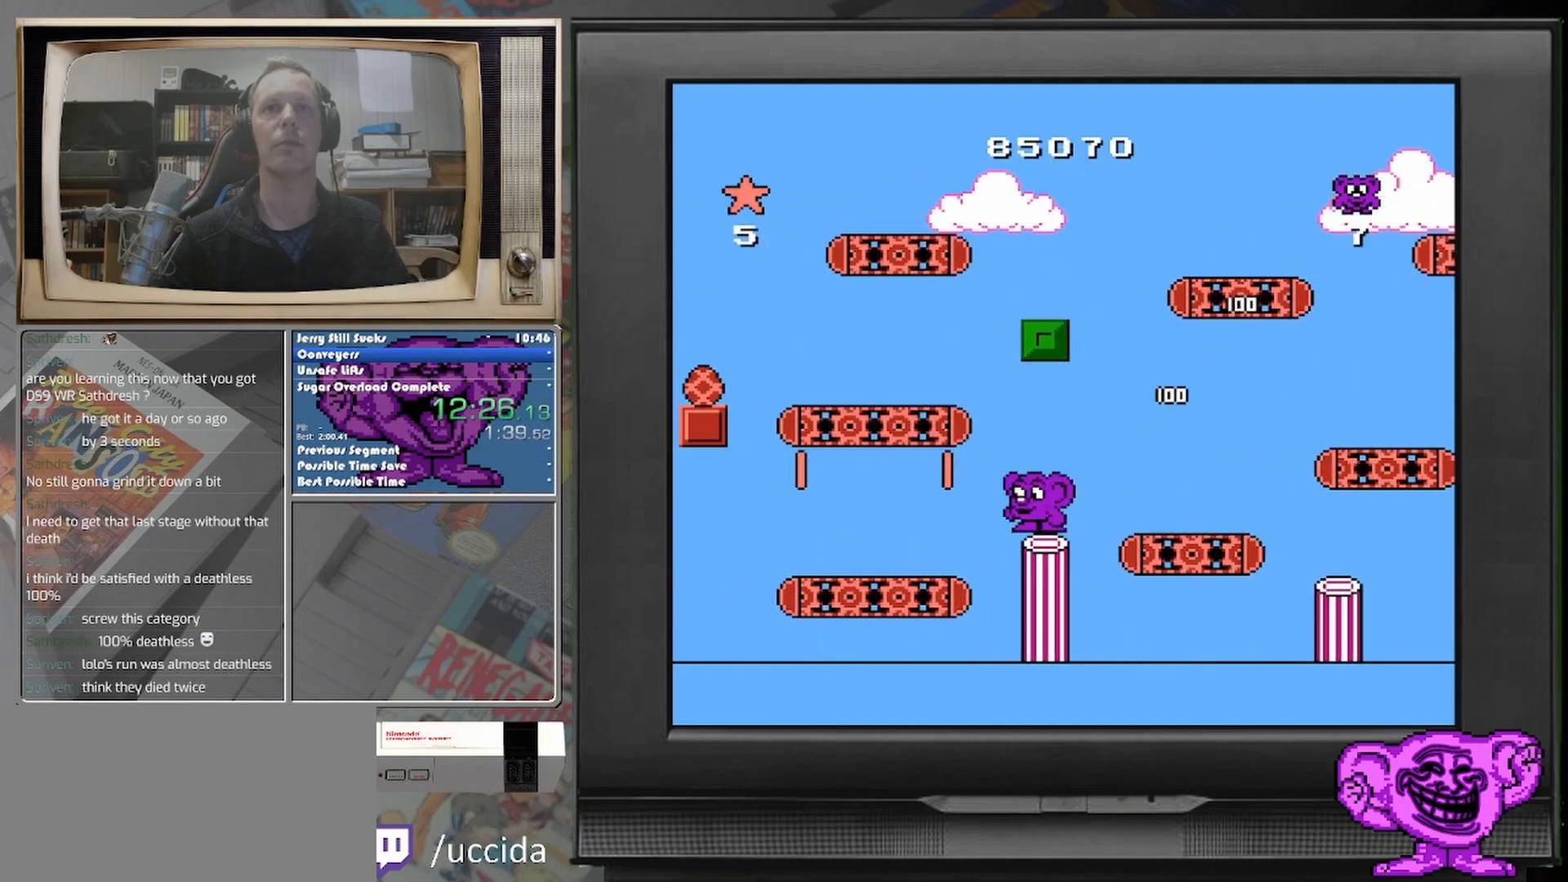
{"buttons": ["DPAD_LEFT"], "events": [[417, "DPAD_LEFT", "down"]]}
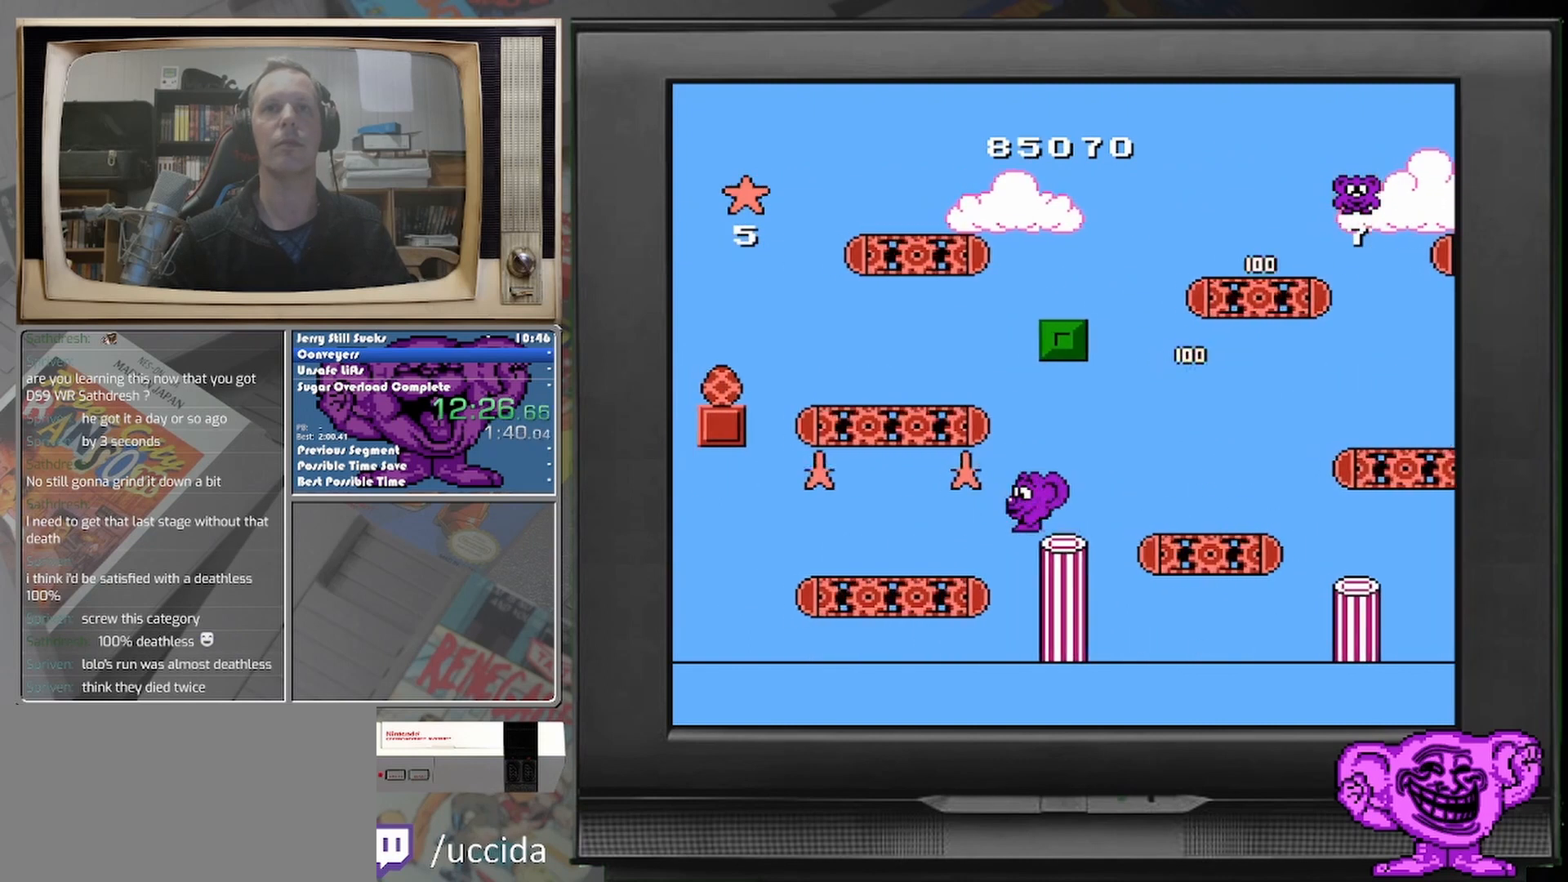
{"buttons": [], "events": [[208, "DPAD_LEFT", "up"]]}
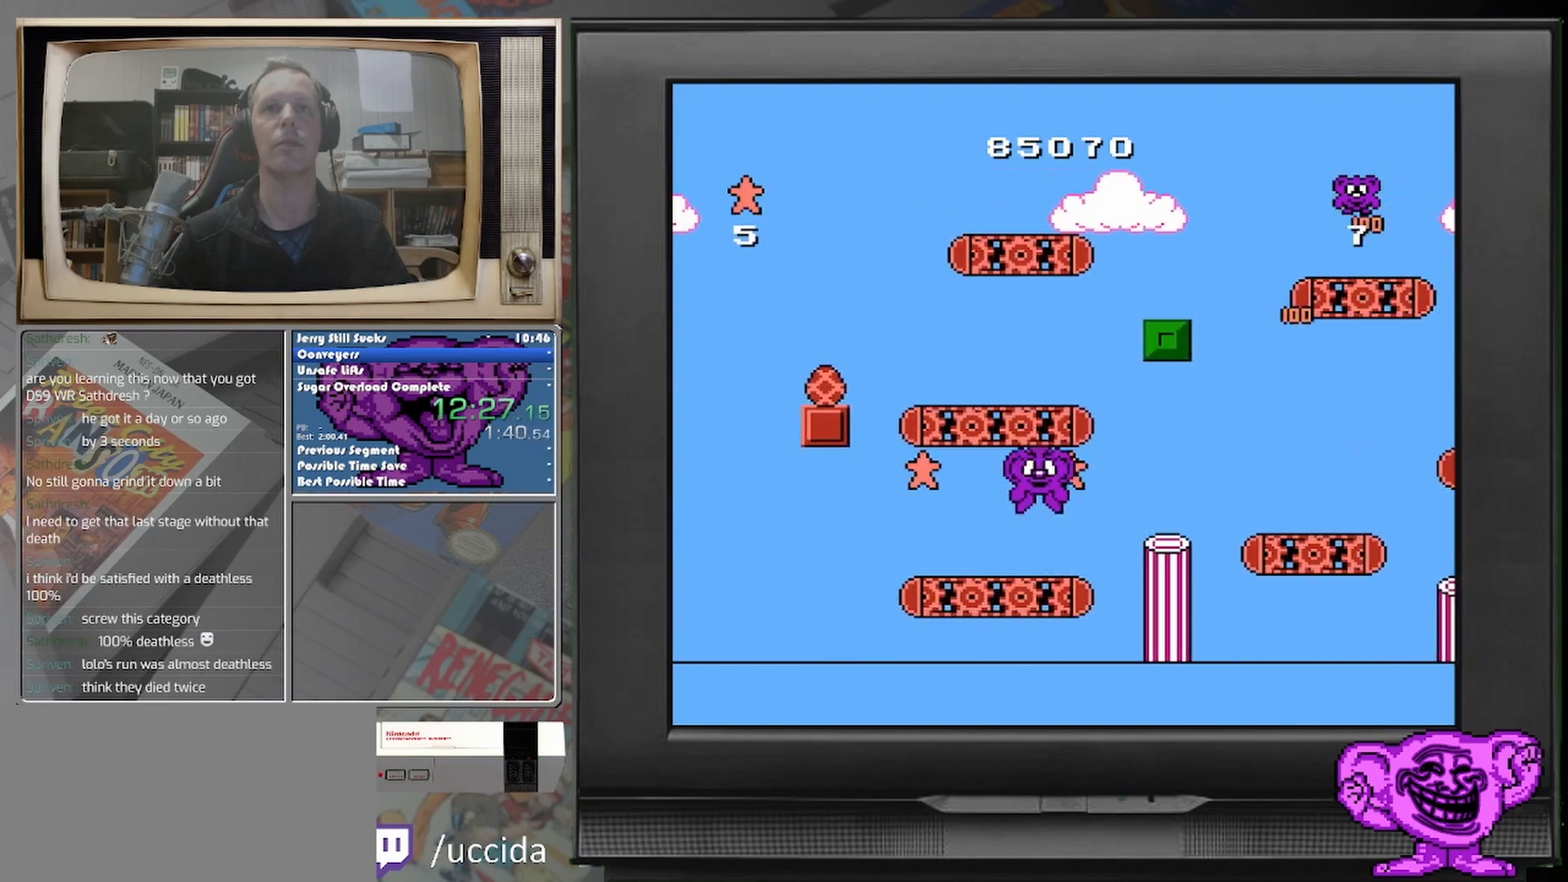
{"buttons": ["DPAD_RIGHT"], "events": [[333, "DPAD_RIGHT", "down"]]}
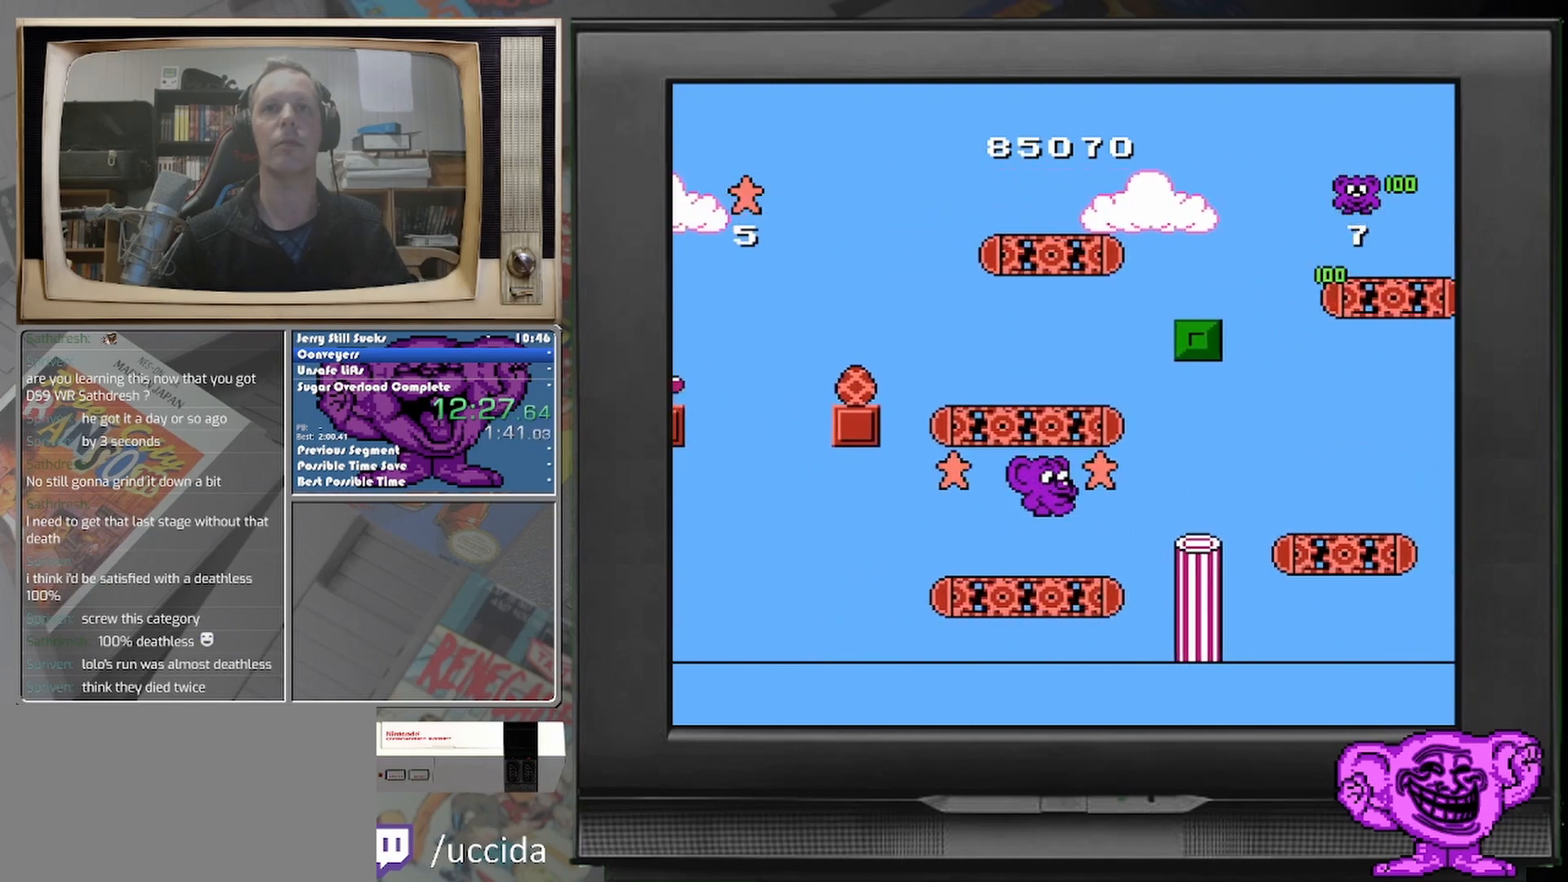
{"buttons": [], "events": [[167, "DPAD_RIGHT", "up"]]}
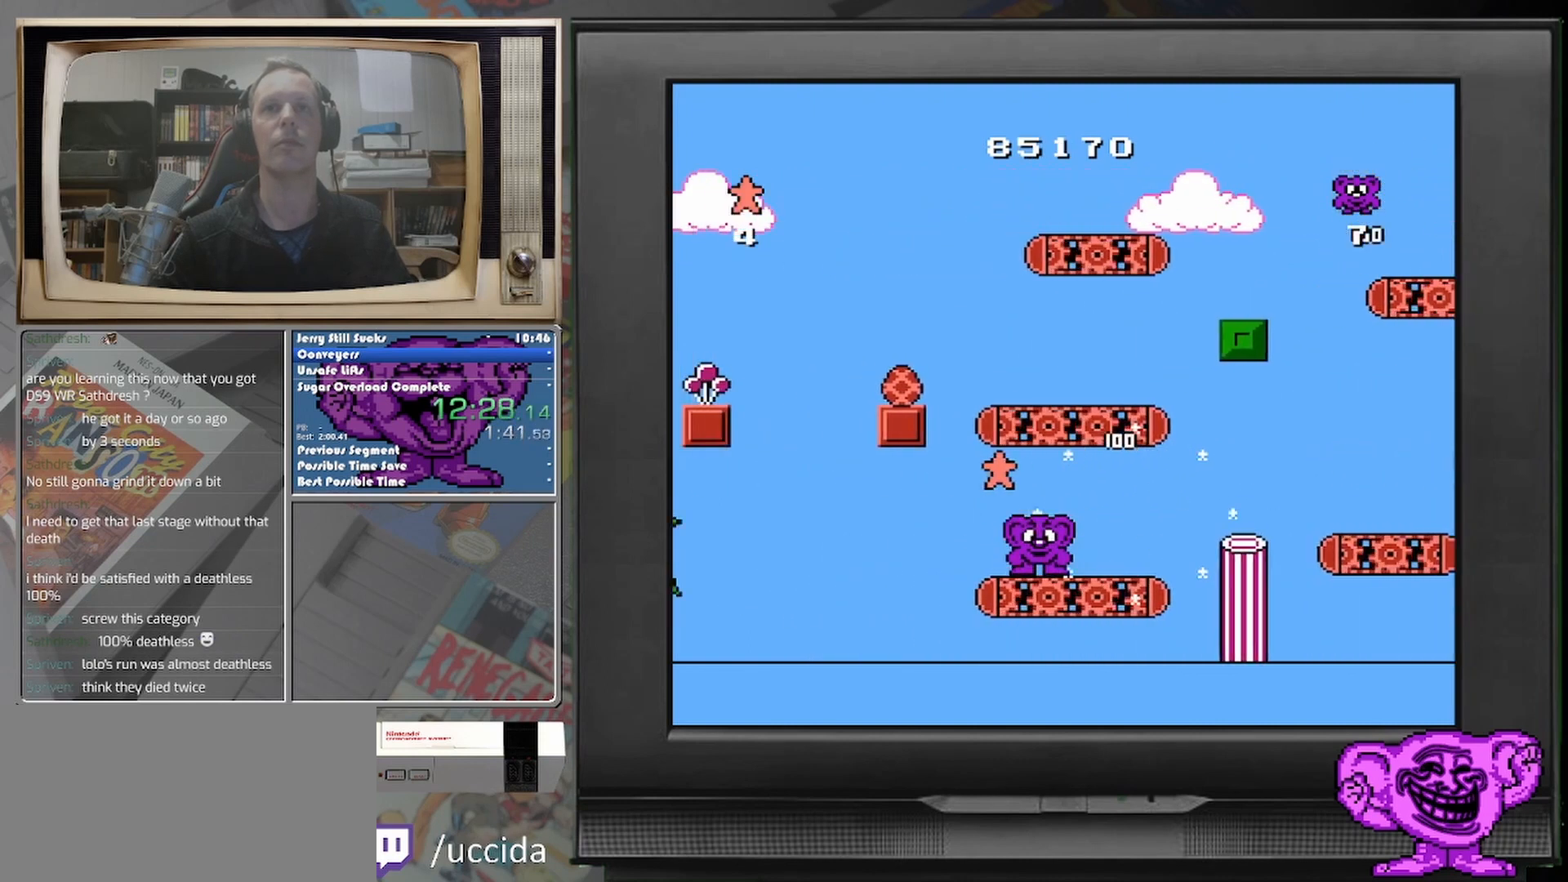
{"buttons": ["DPAD_RIGHT"], "events": [[167, "DPAD_RIGHT", "down"]]}
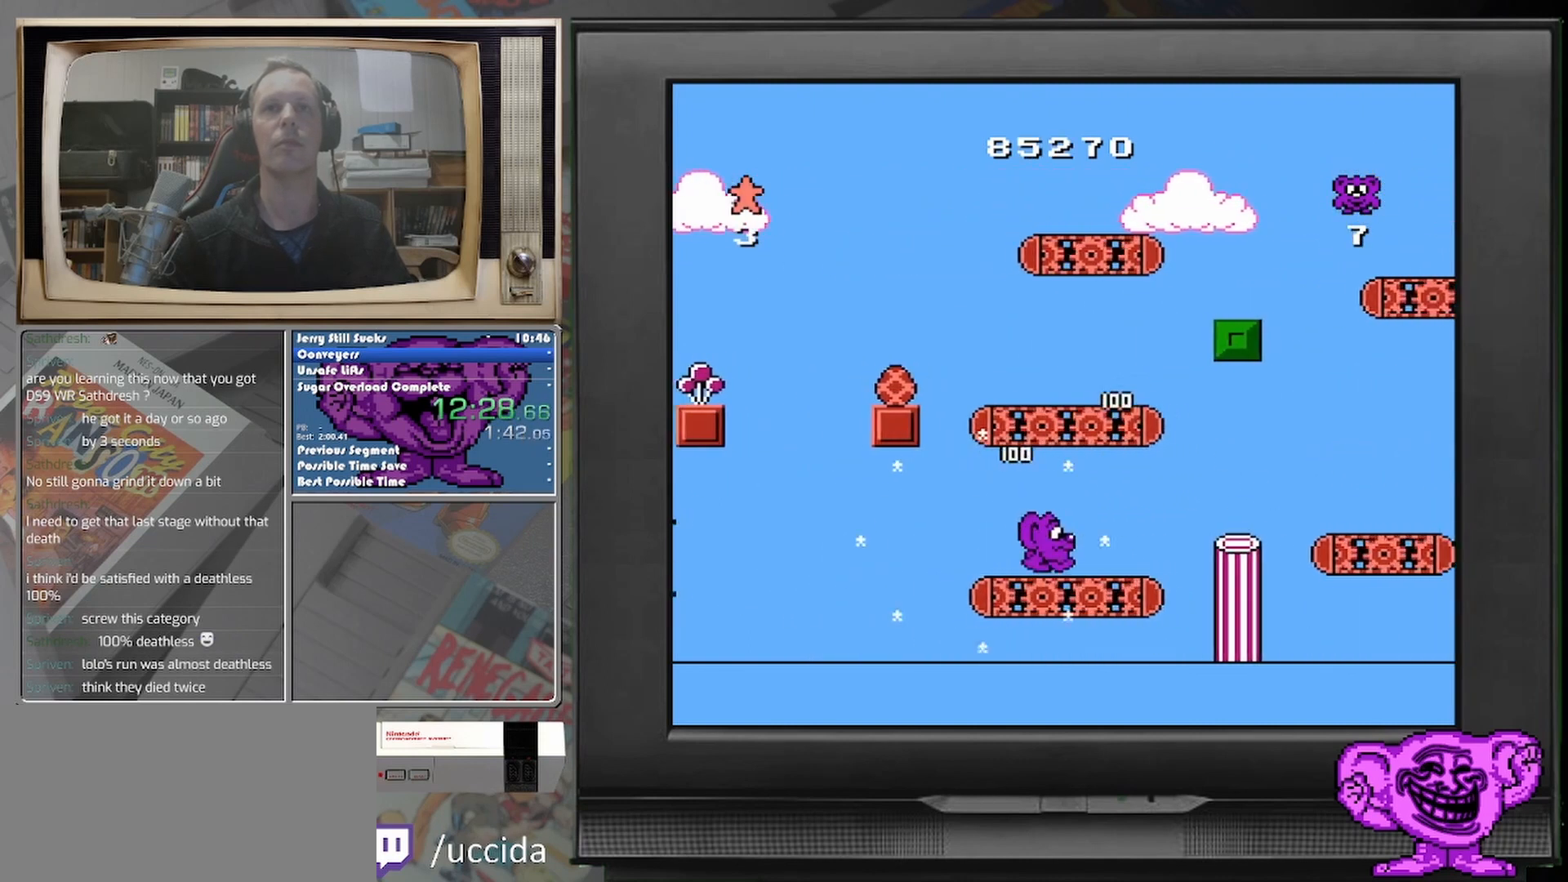
{"buttons": ["DPAD_RIGHT"], "events": []}
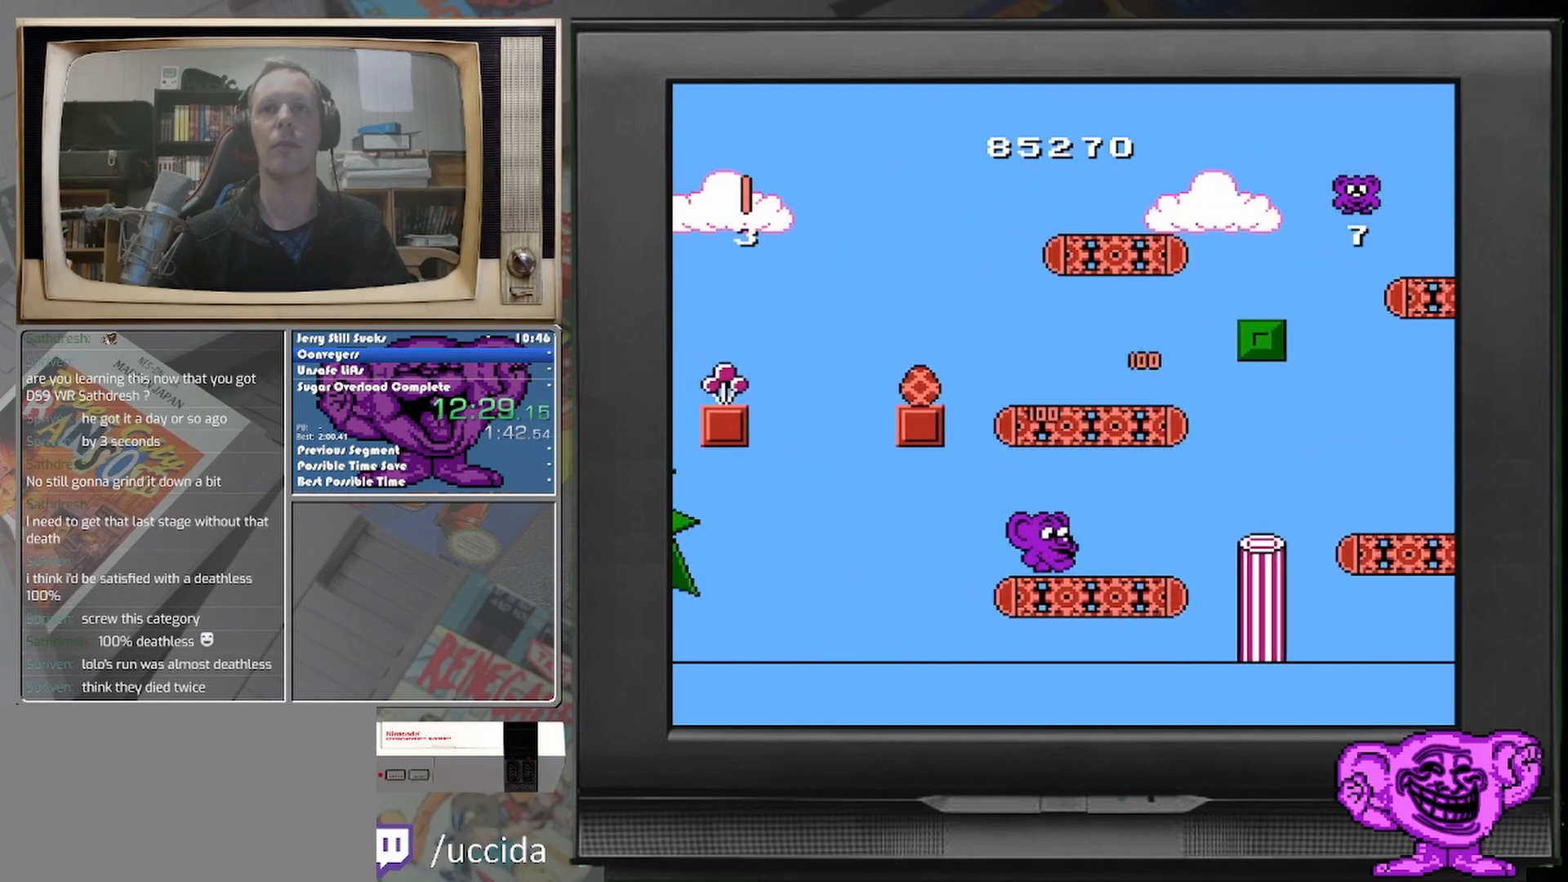
{"buttons": ["DPAD_RIGHT"], "events": []}
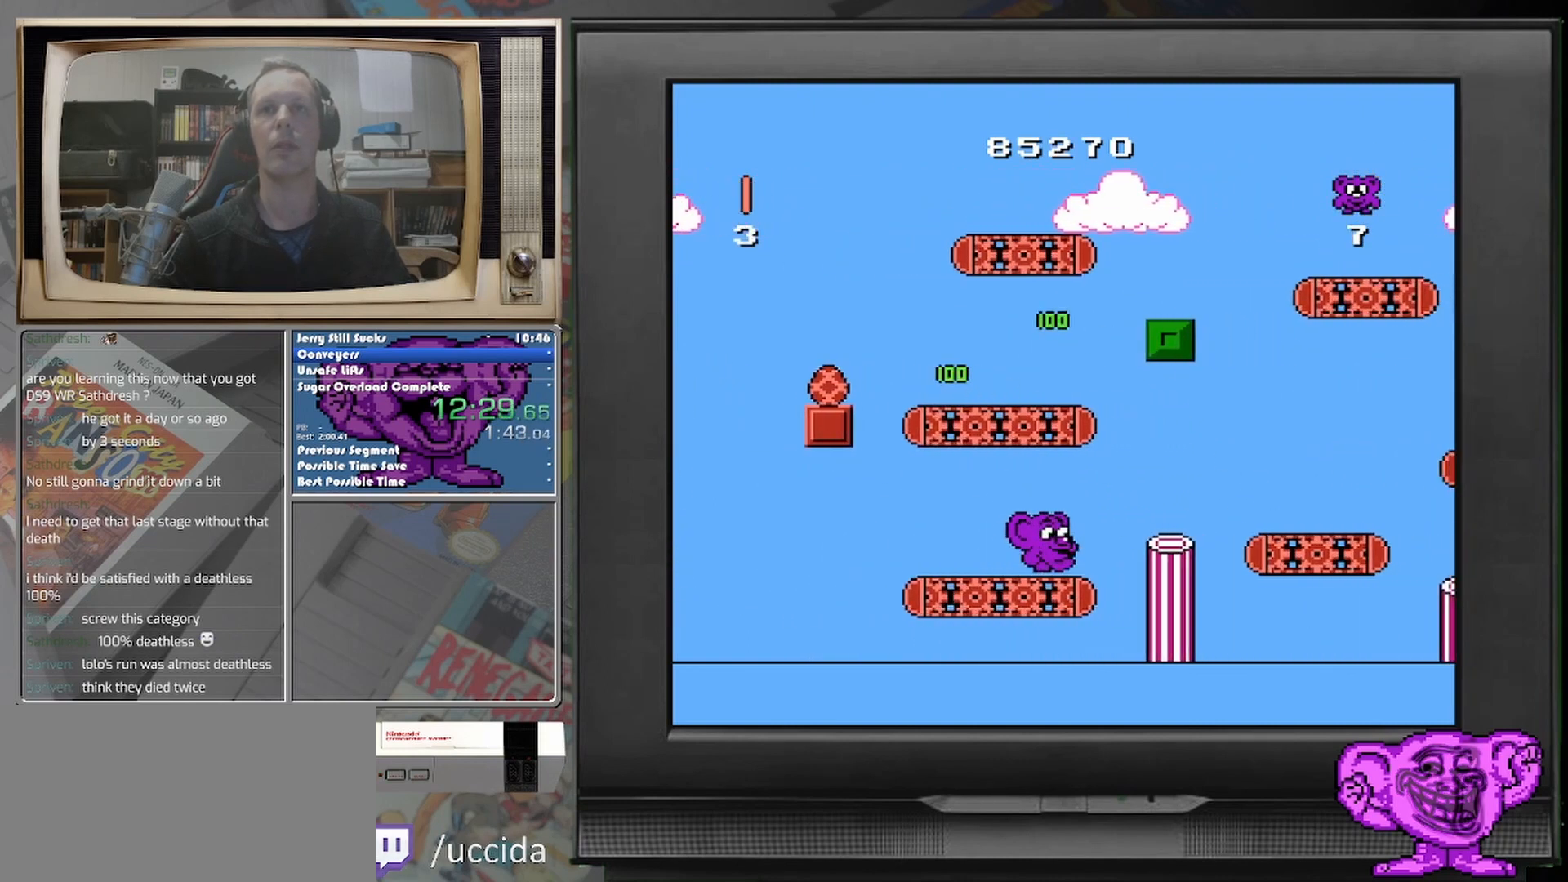
{"buttons": [], "events": [[417, "DPAD_RIGHT", "up"]]}
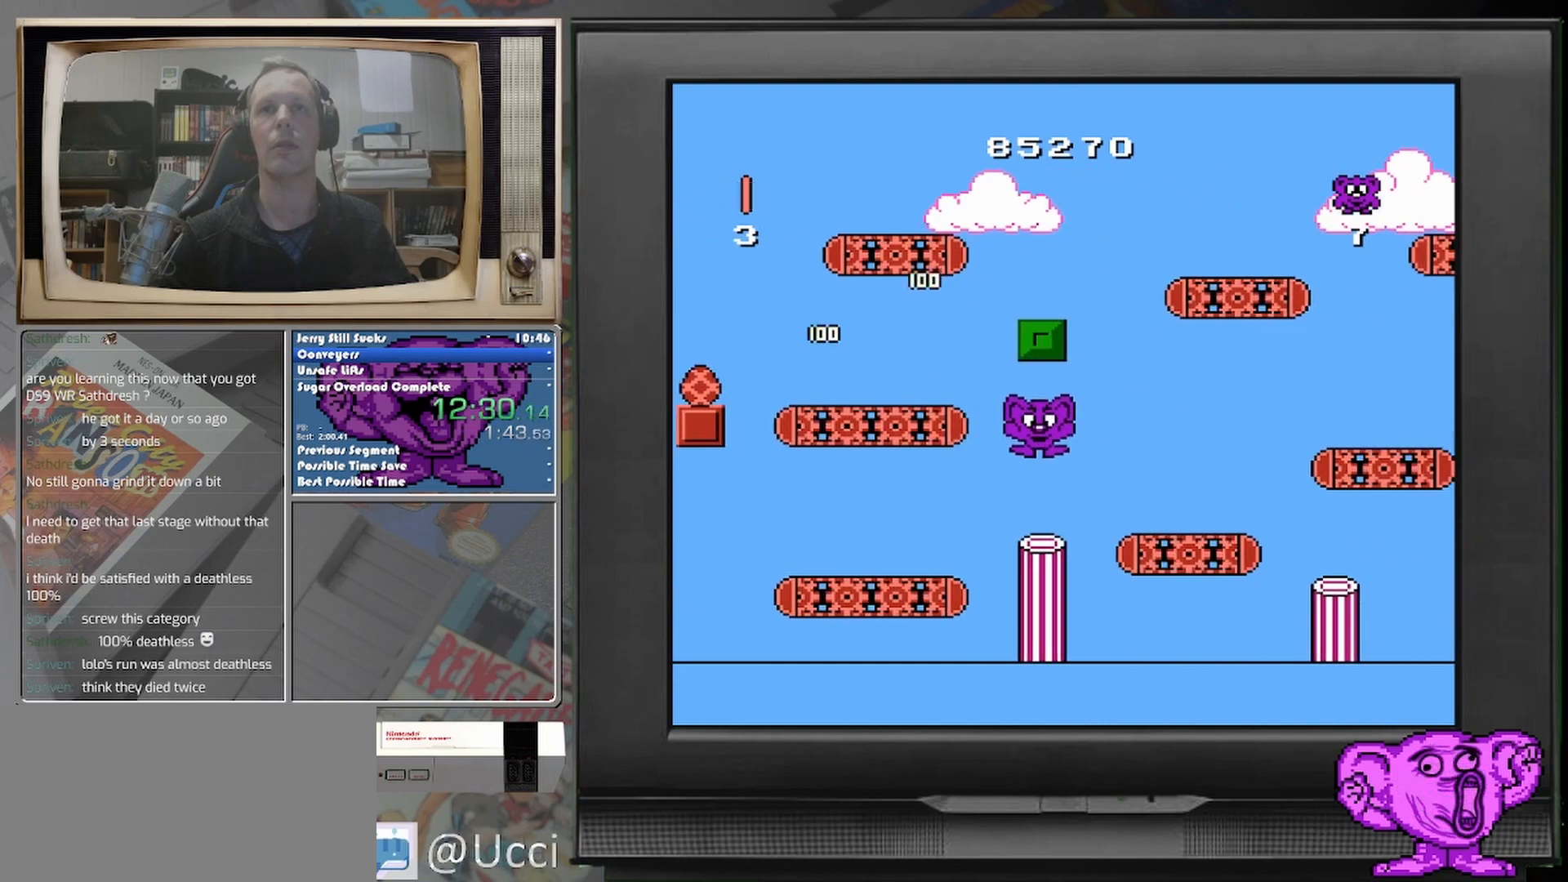
{"buttons": ["DPAD_RIGHT"], "events": [[417, "DPAD_RIGHT", "down"]]}
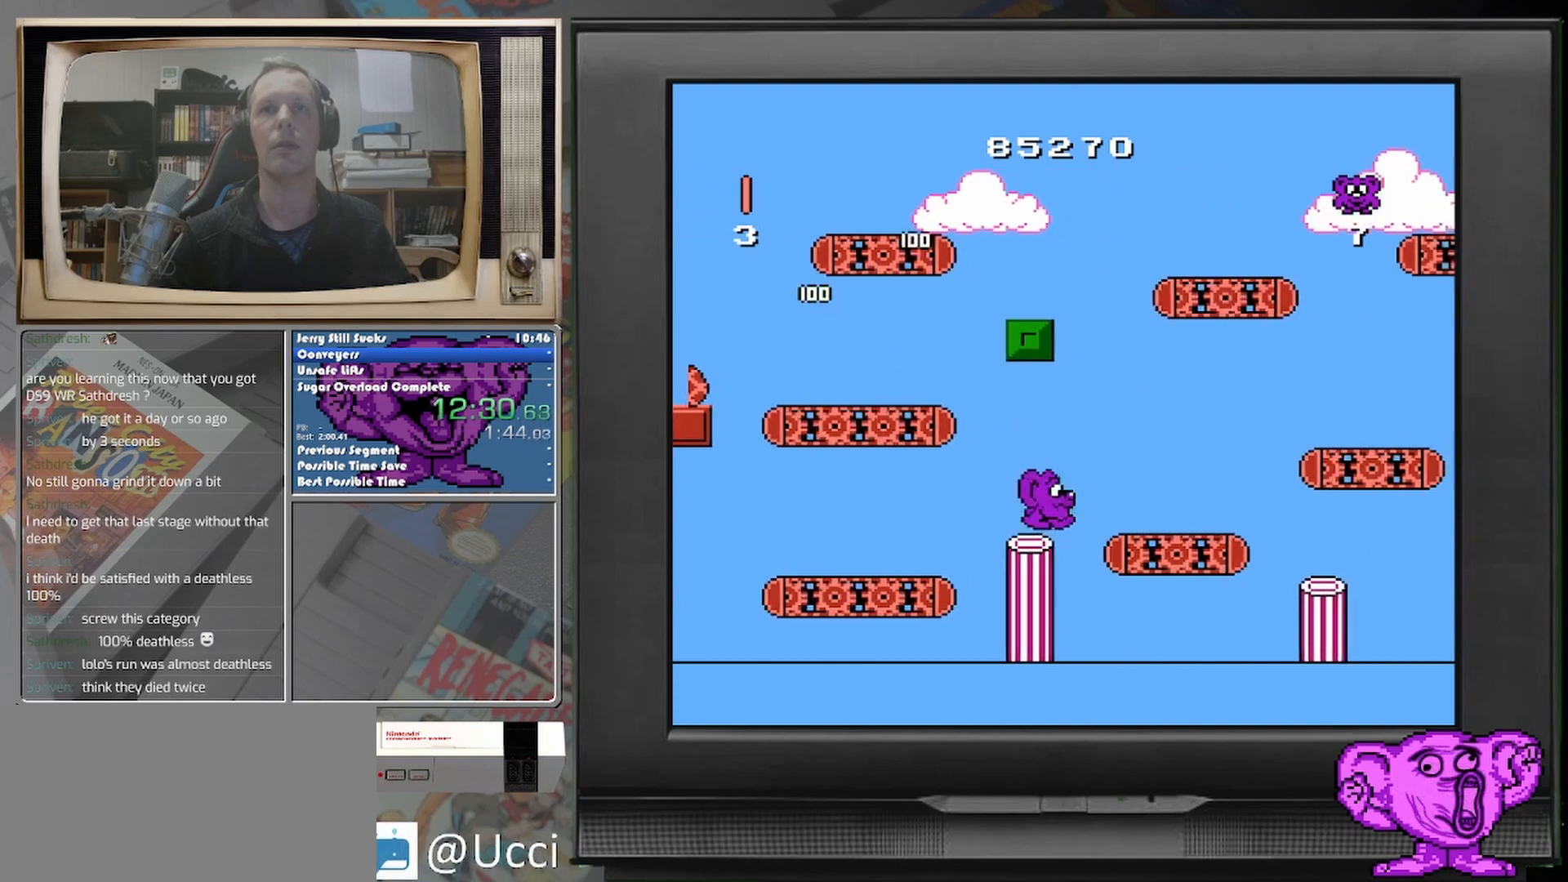
{"buttons": ["DPAD_RIGHT"], "events": []}
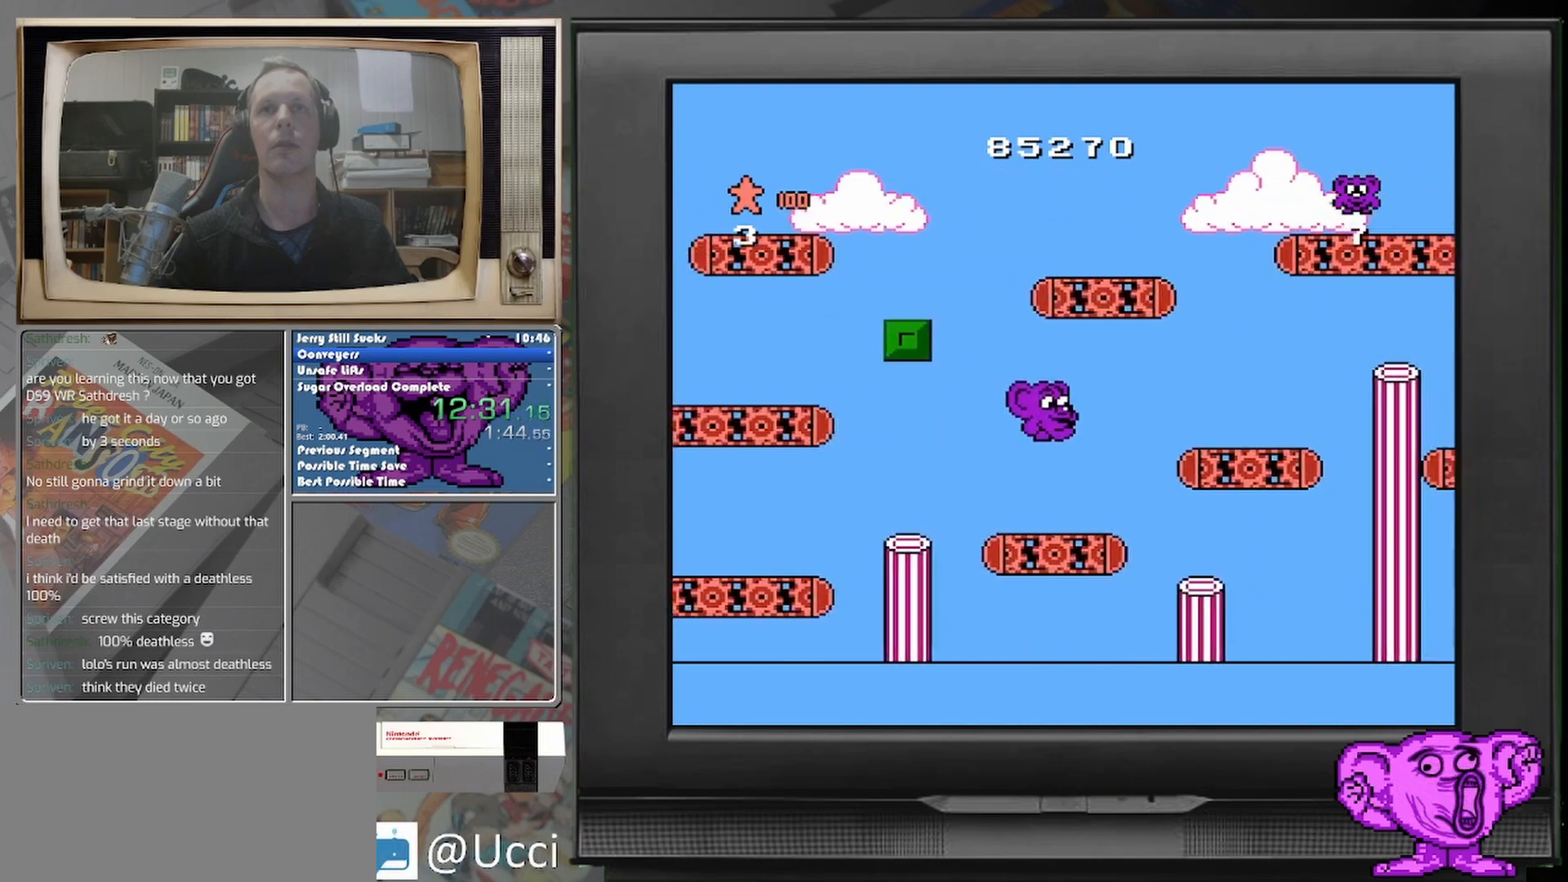
{"buttons": ["DPAD_RIGHT"], "events": []}
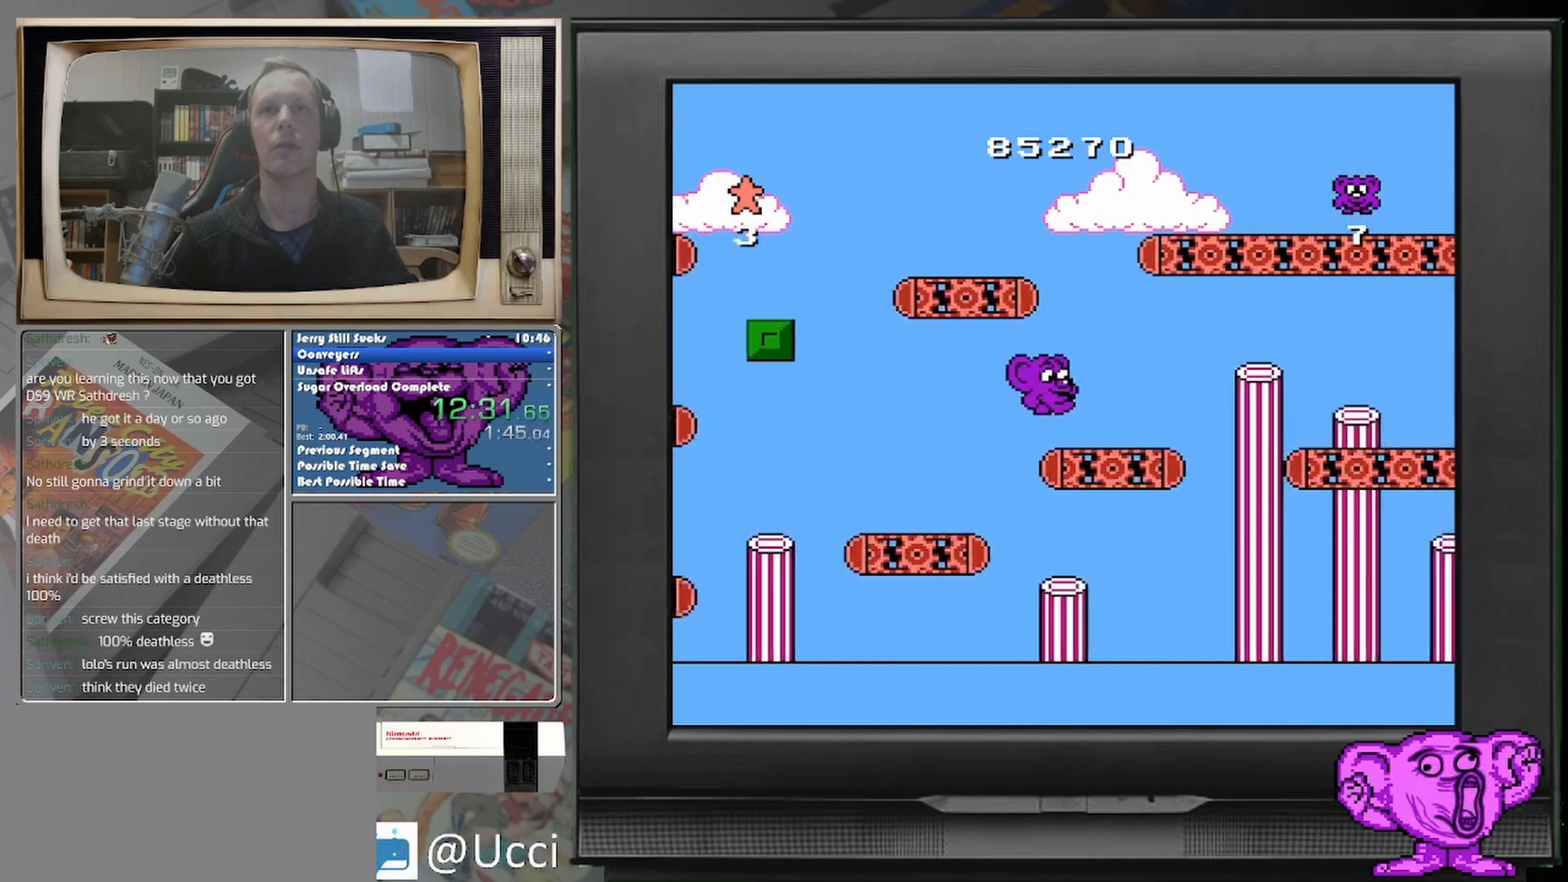
{"buttons": ["DPAD_RIGHT"], "events": []}